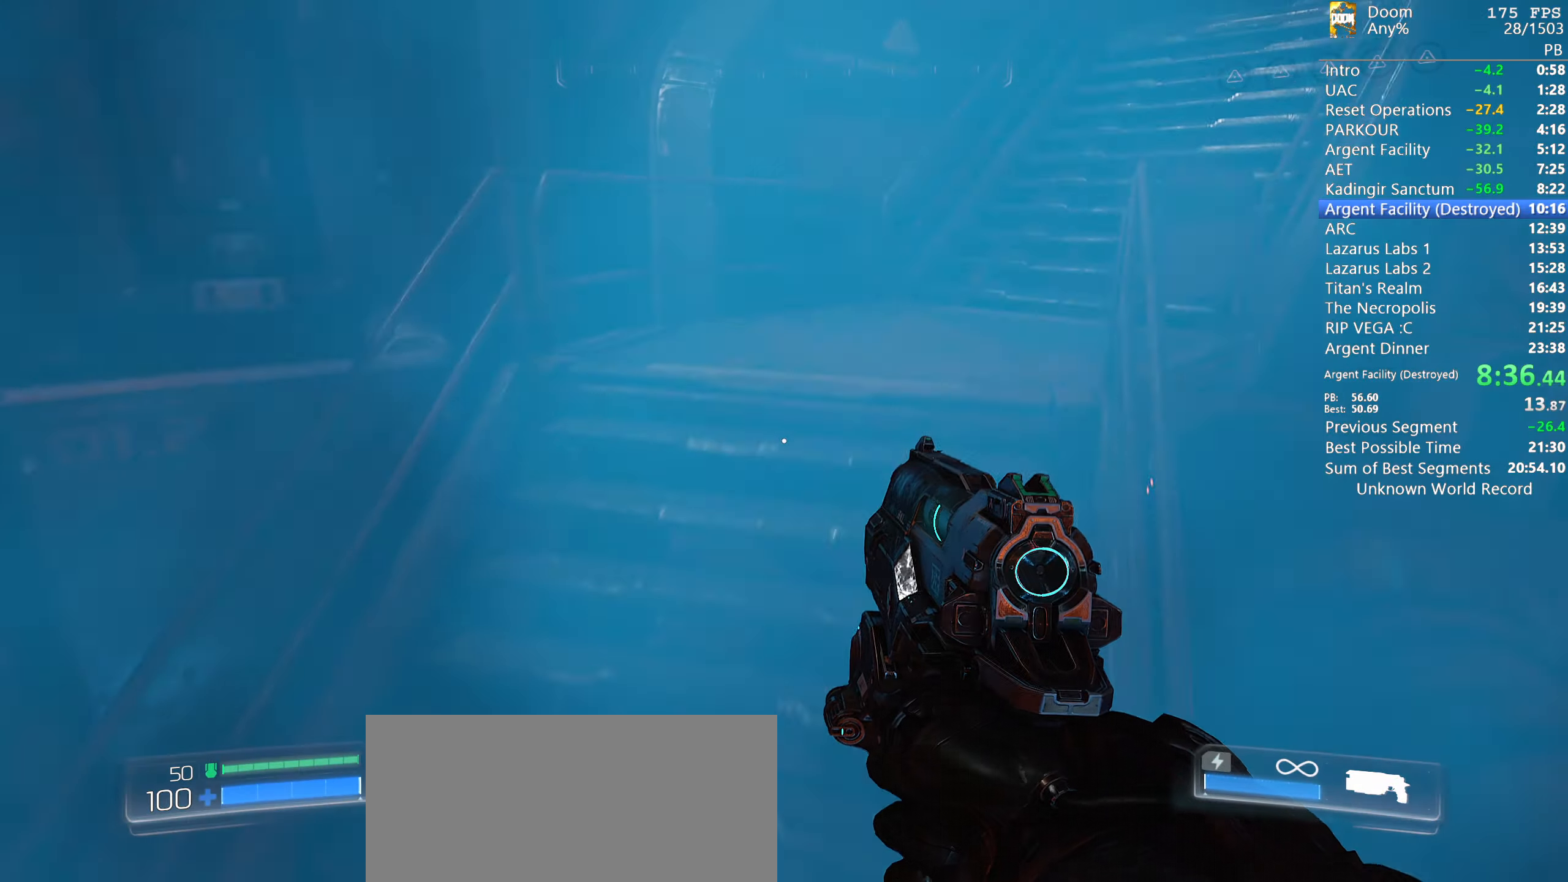
Gameplay with keyboard and mouse; each line is a JSON object with the keys and mouse buttons held at the frame after it. "events" lists presses ("down") and releases ("up") of "1", "2", "3", "4", "5", "6", "a", "alt", "c", "ctrl", "d", "down", "e", "escape", "f", "g", "left", "q", "r", "return", "right", "s", "shift", "space", "t", "tab", "tilde", "up", "w", "x", "y", "mouse_left", "mouse_wheel" and "mouse_right" between this image and that frame as [ms after this image, input, new state], when the widget could be followed in between. "mouse_left", "mouse_wheel", "mouse_right" = the "left", "wheel", "right" buttons of the "mouse" list. No other keys are recorded. "wheel" means that the mouse wheel is clicked or scrolled. Mouse movement is not recorded.
{"keys": ["w"], "mouse": [], "events": []}
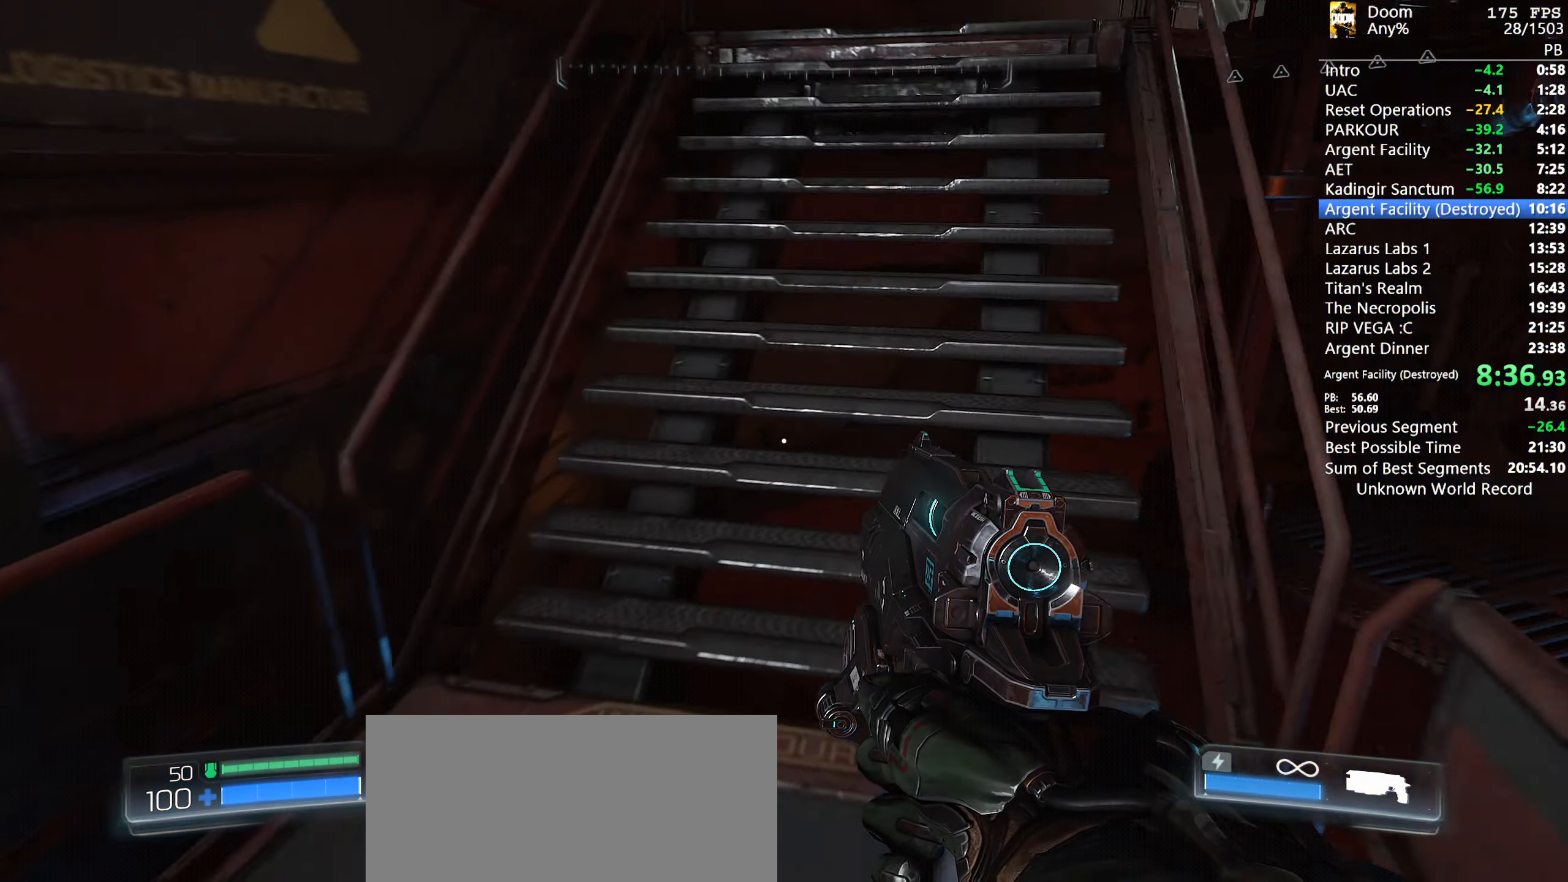
{"keys": ["w"], "mouse": [], "events": []}
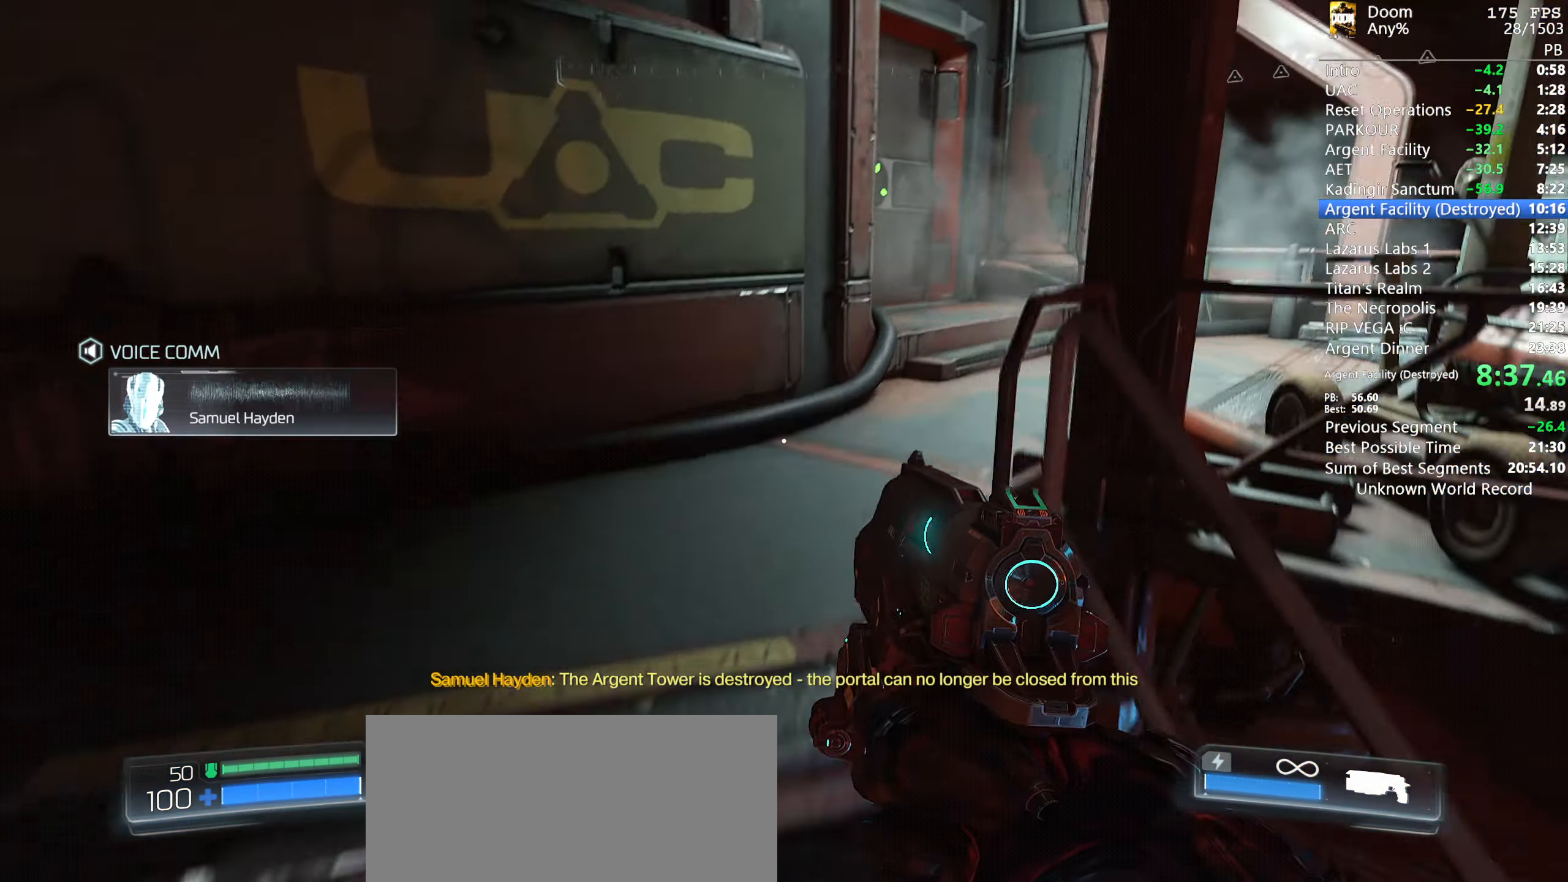
{"keys": ["w"], "mouse": [], "events": [[317, "3", "down"], [467, "3", "up"]]}
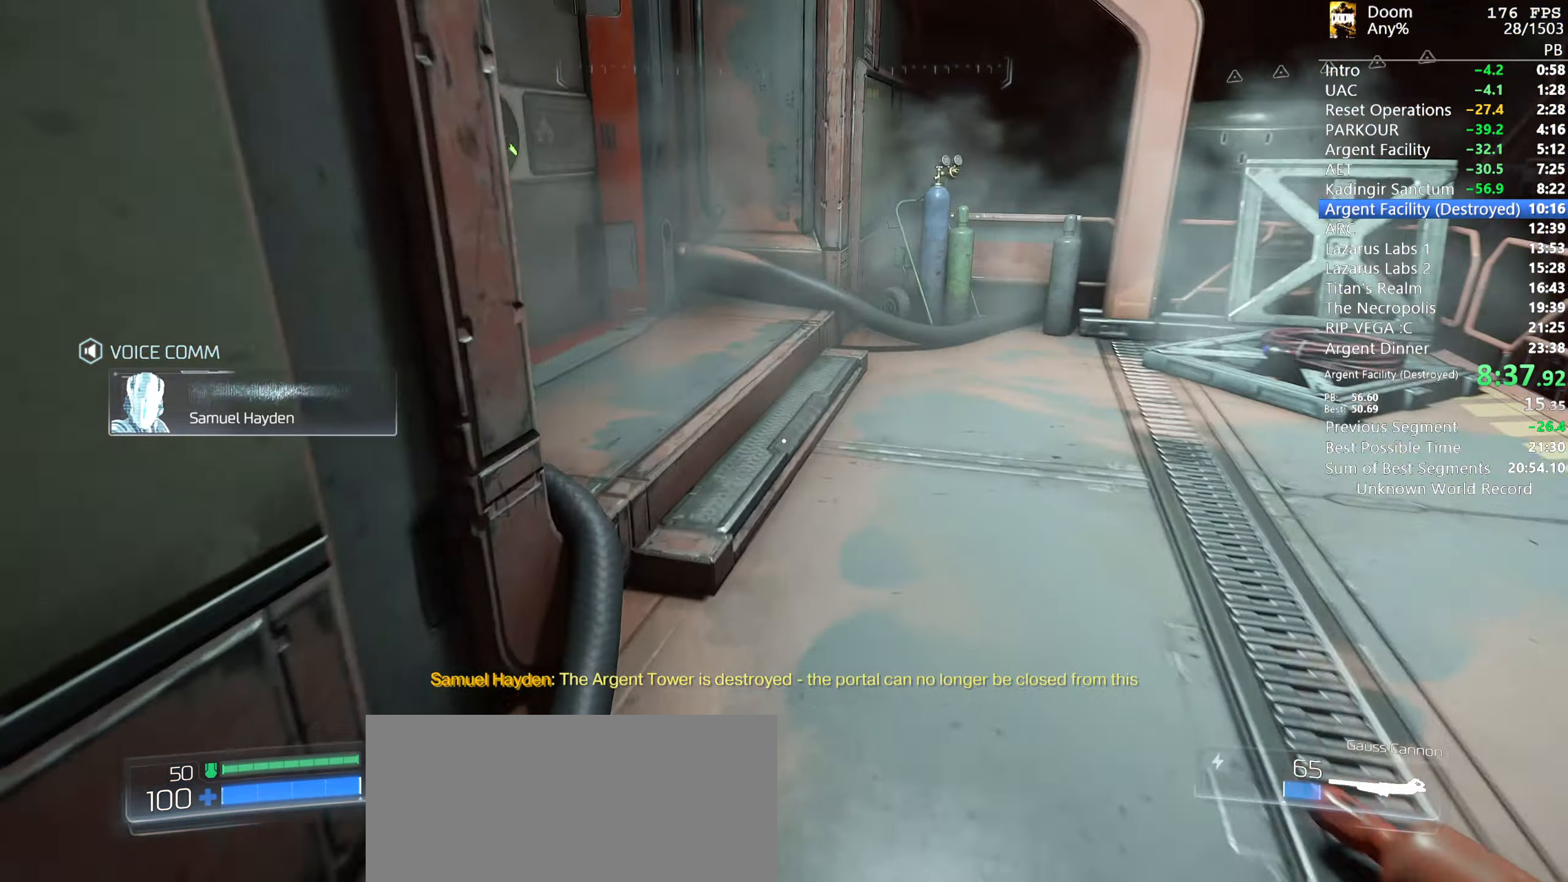
{"keys": ["w"], "mouse": [], "events": []}
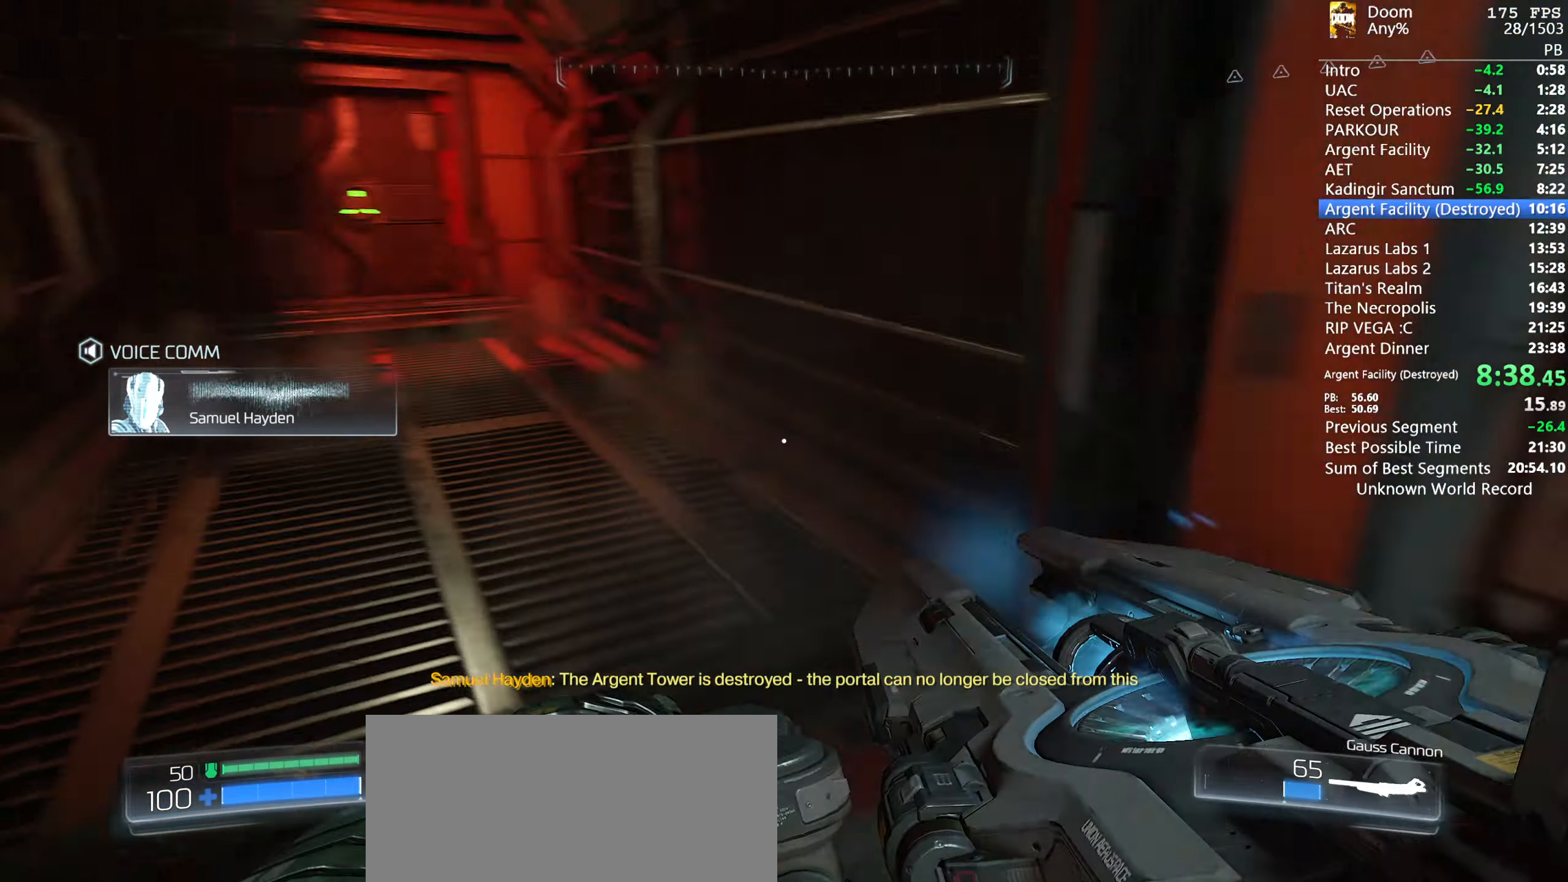
{"keys": ["w"], "mouse": [], "events": []}
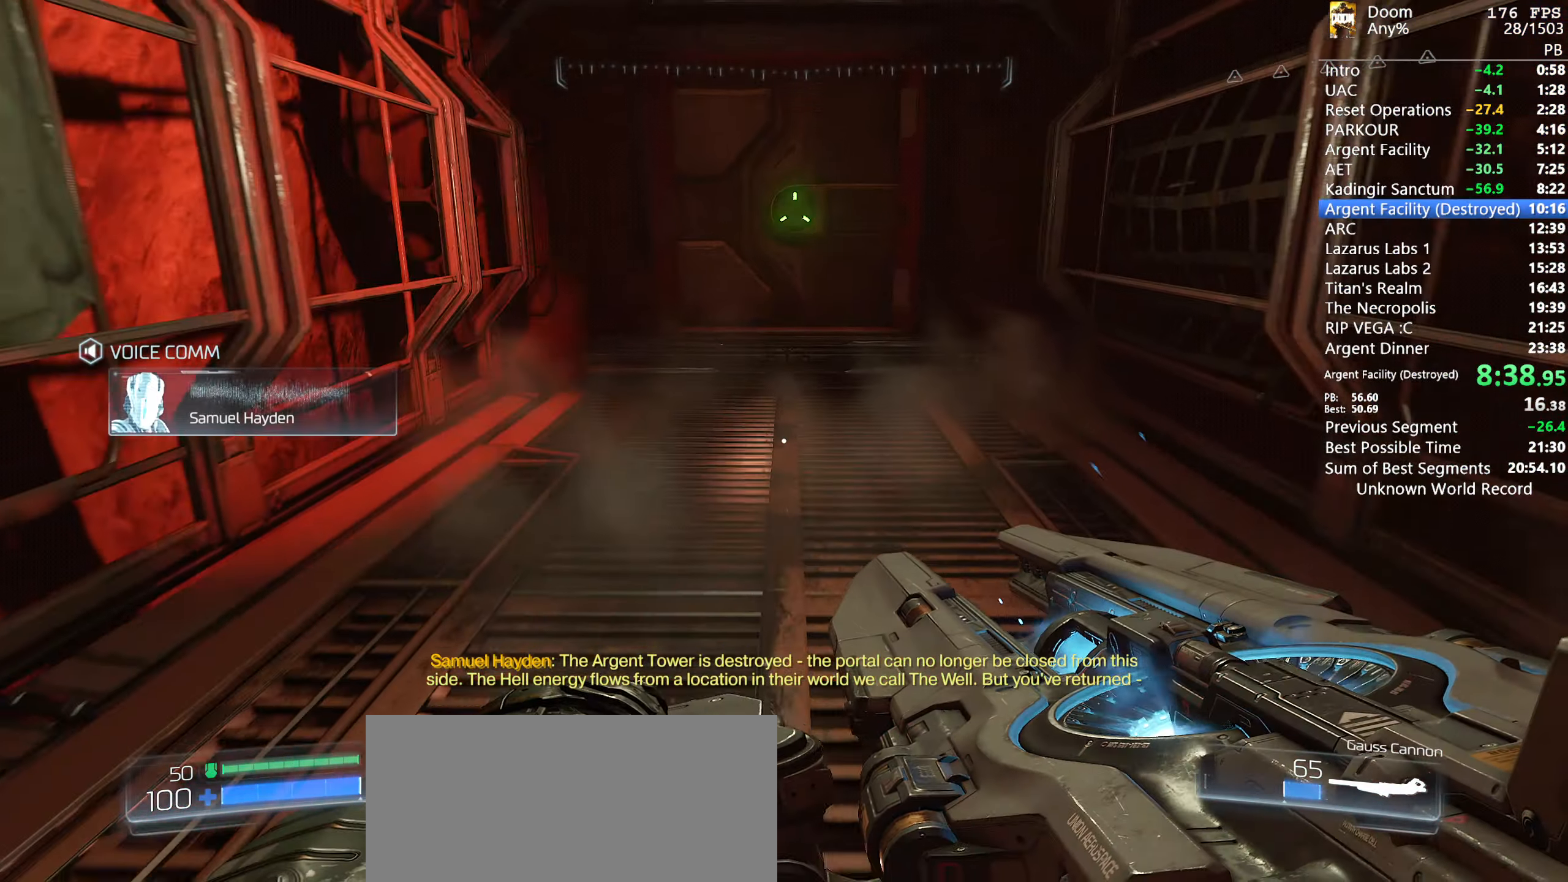
{"keys": ["w"], "mouse": [], "events": []}
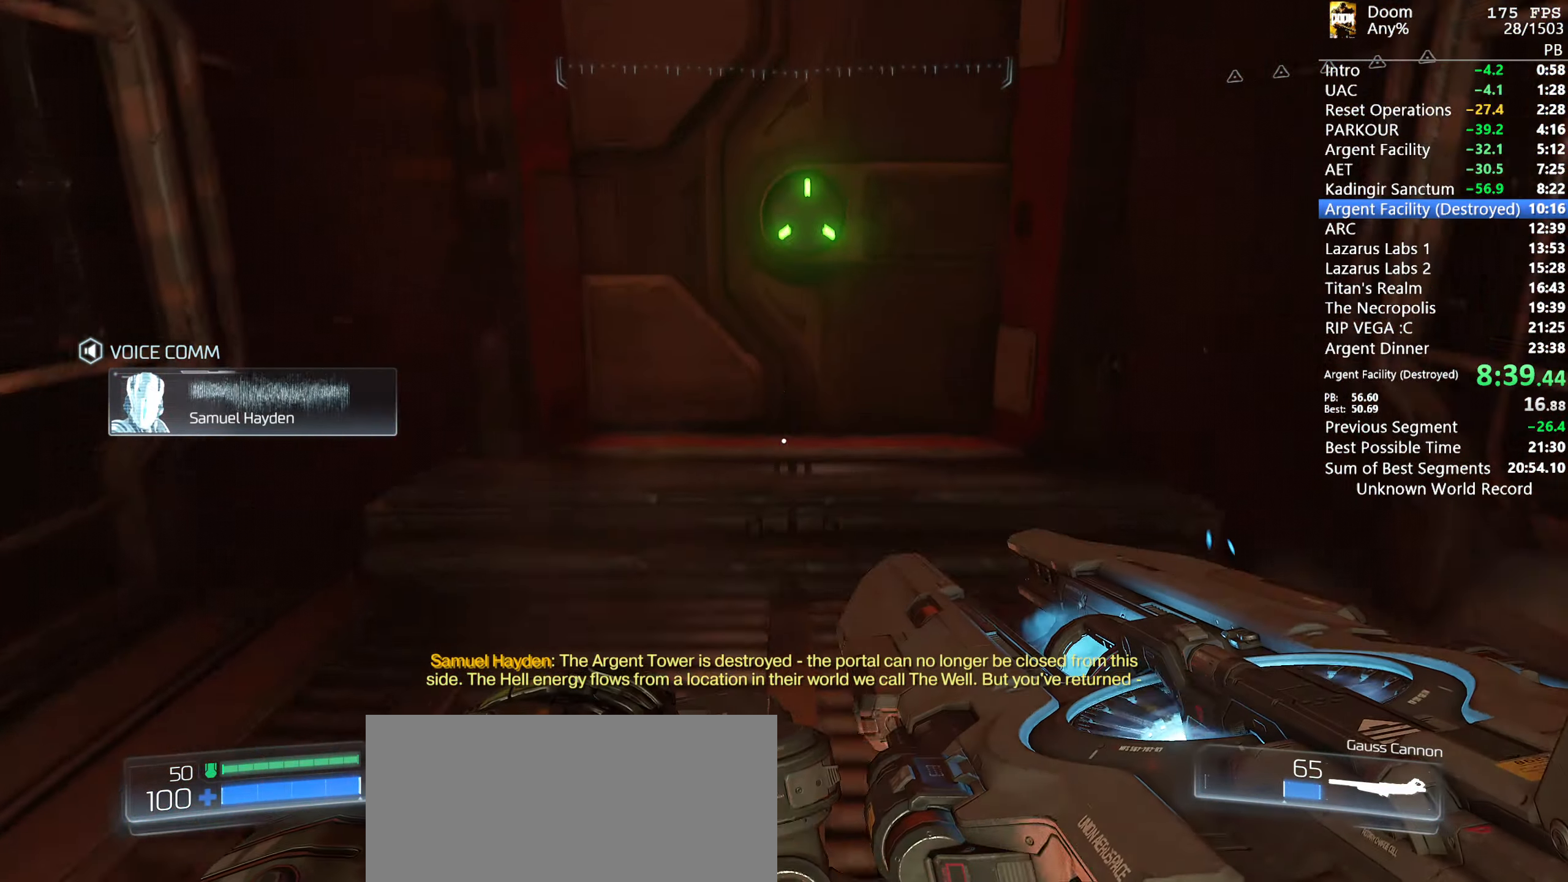
{"keys": ["w"], "mouse": [], "events": []}
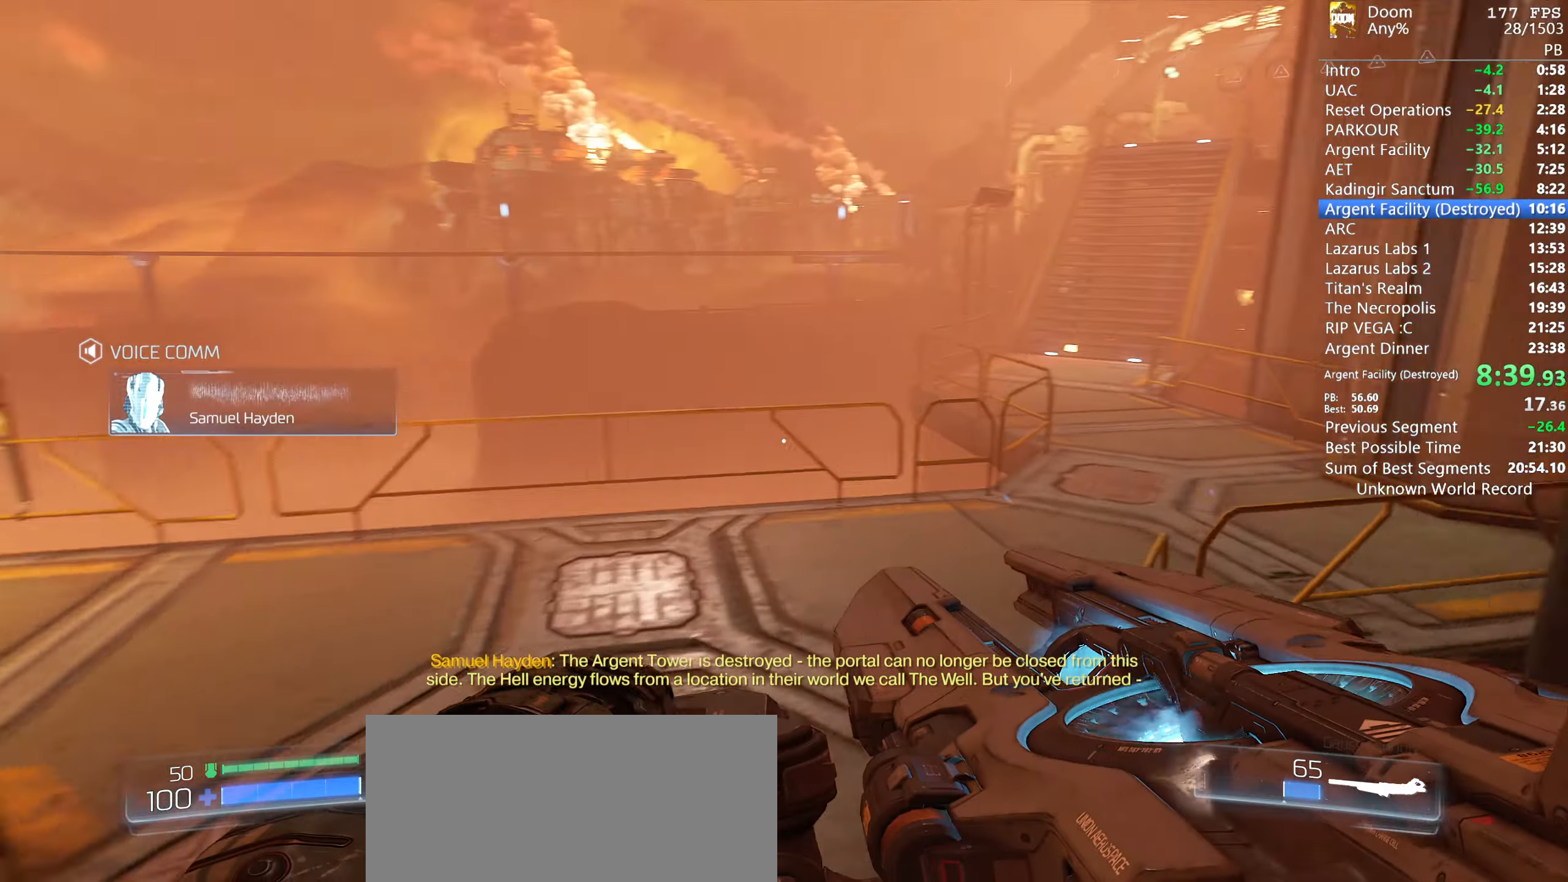
{"keys": ["w"], "mouse": [], "events": []}
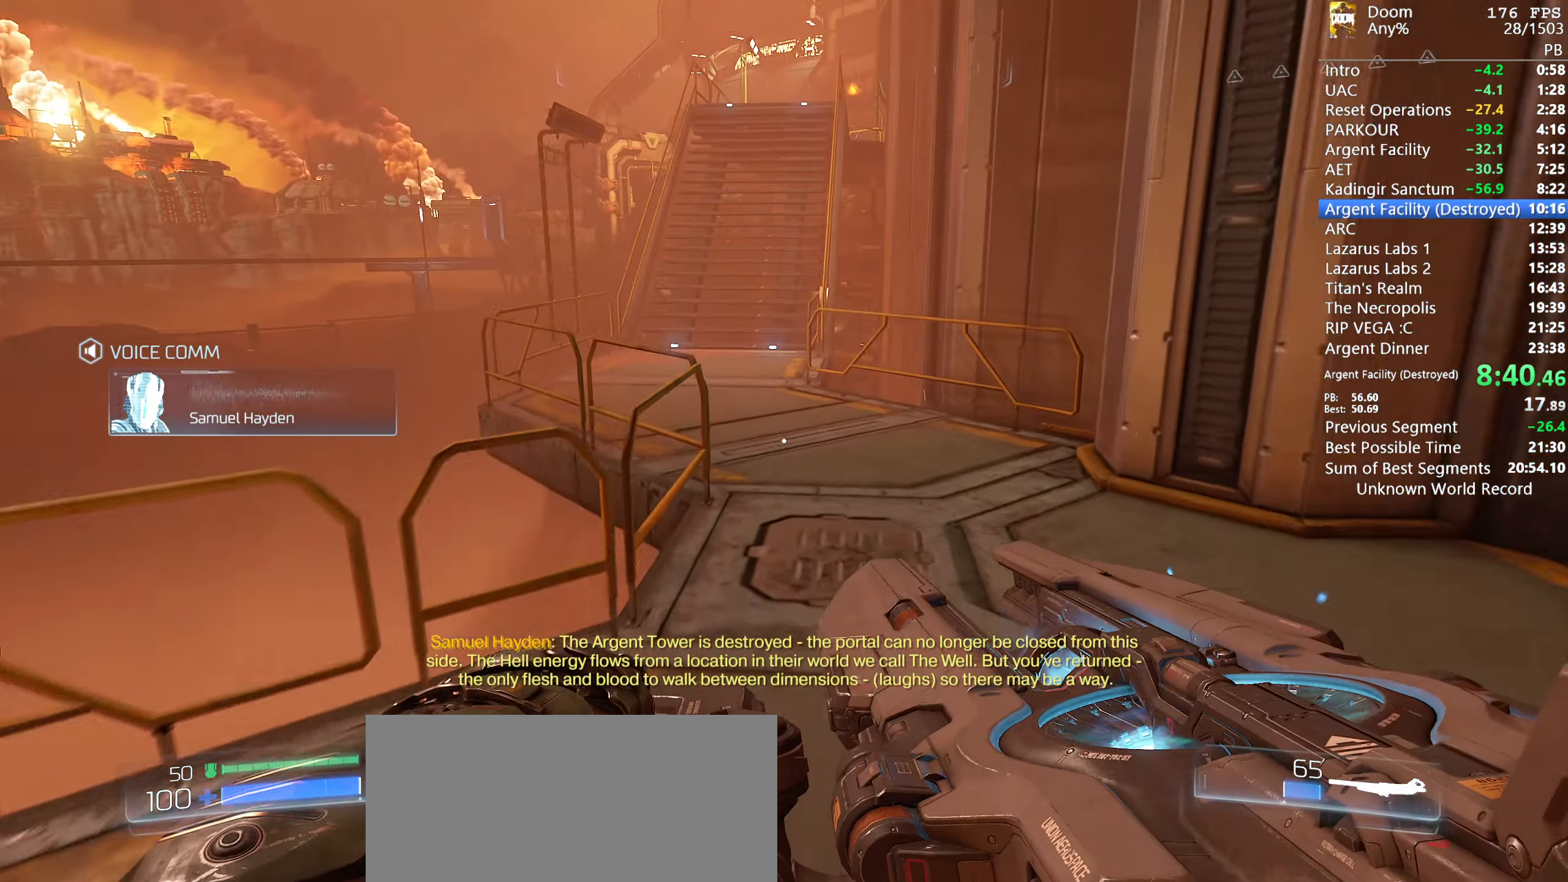
{"keys": ["w"], "mouse": [], "events": []}
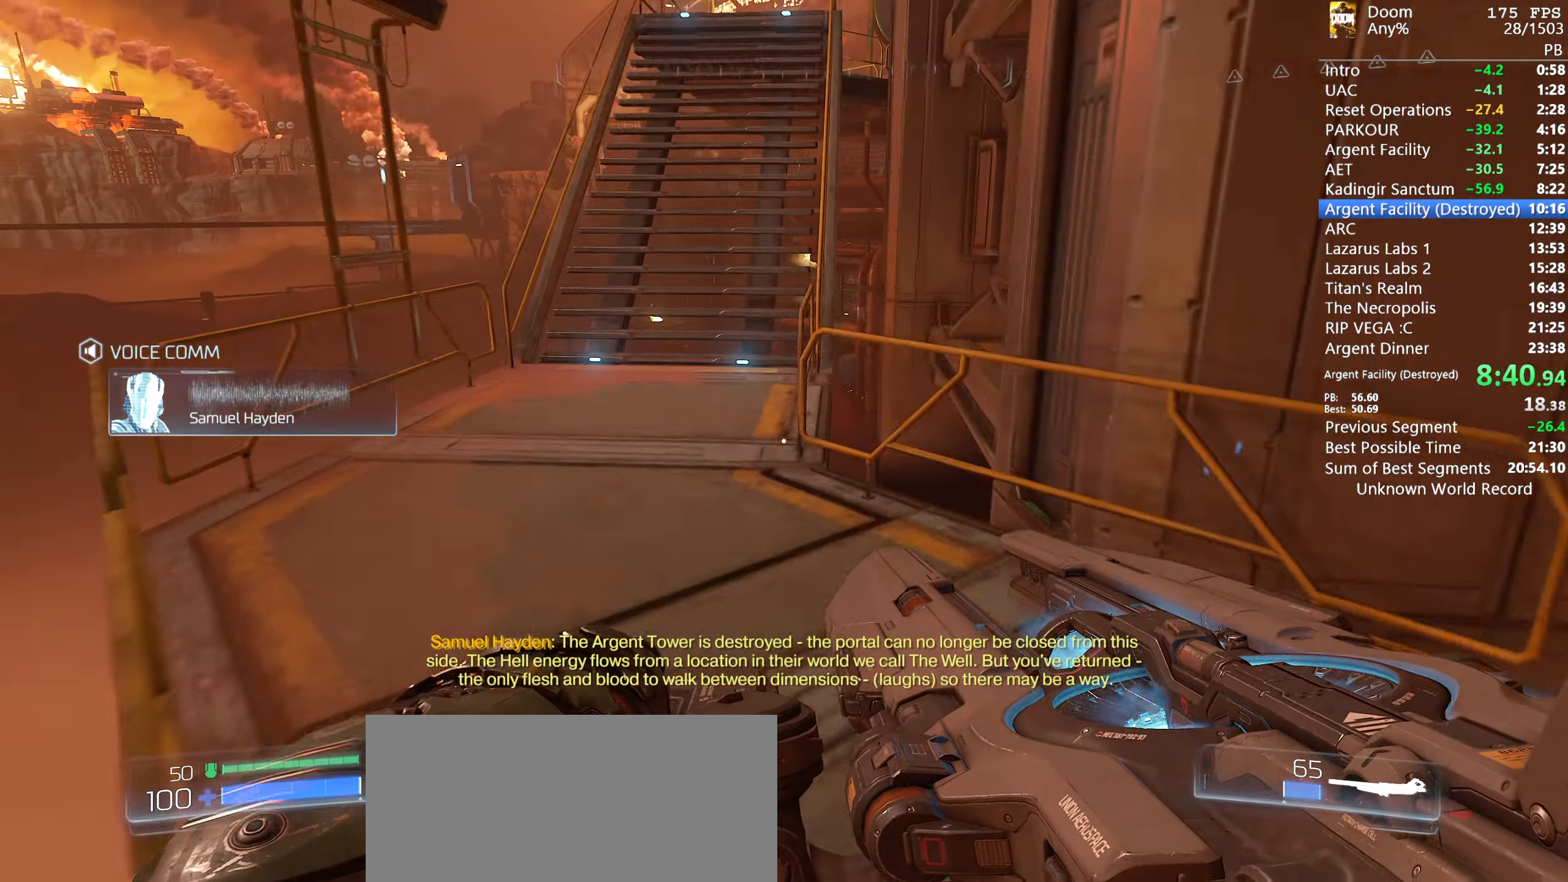
{"keys": ["w"], "mouse": [], "events": []}
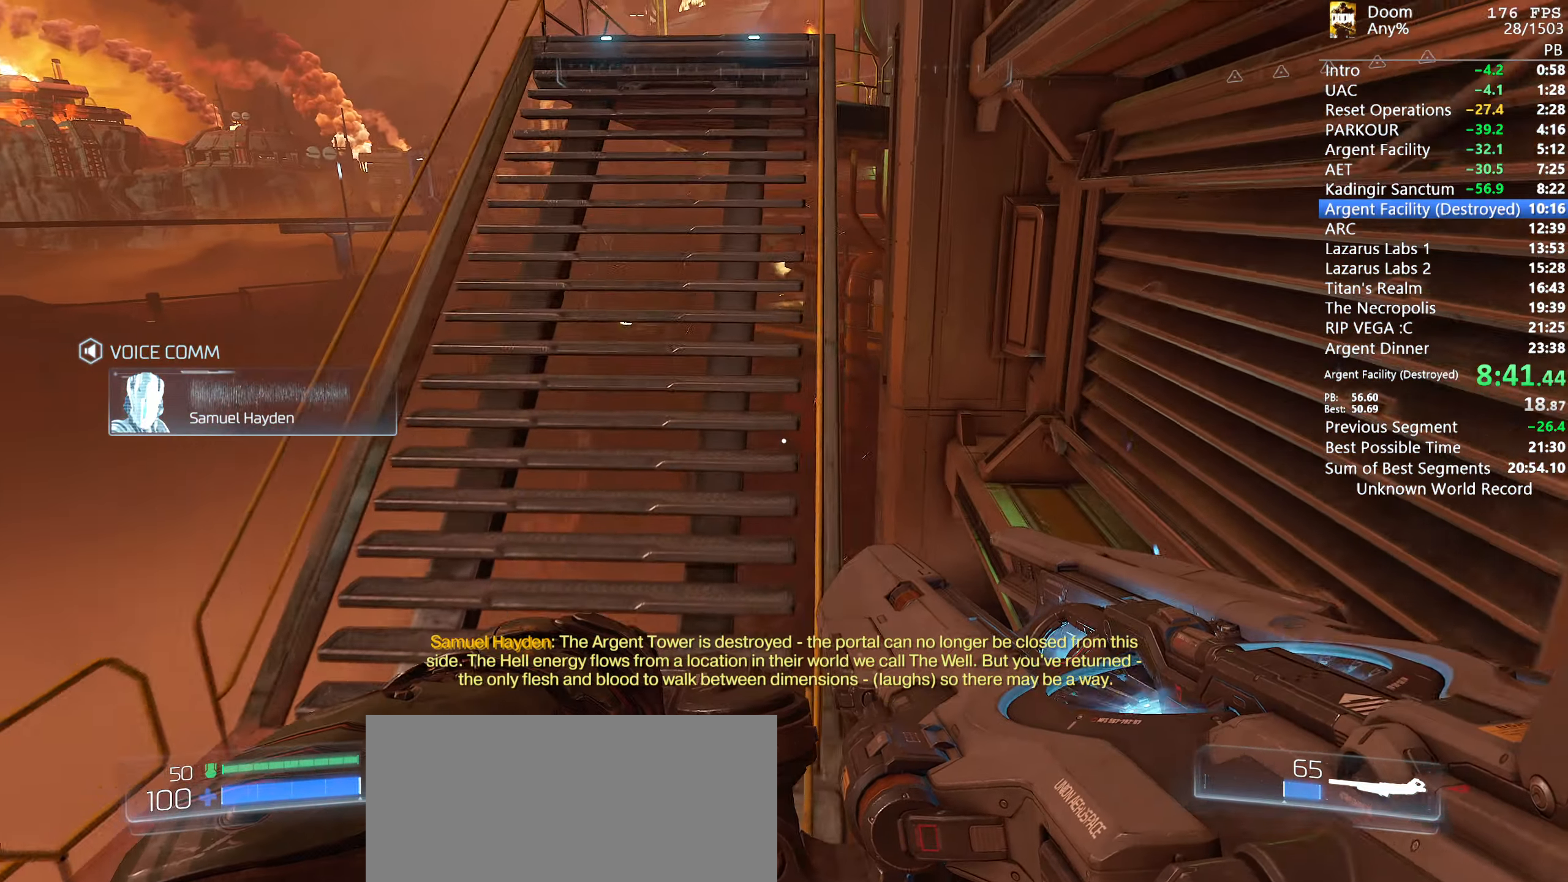
{"keys": ["w"], "mouse": [], "events": []}
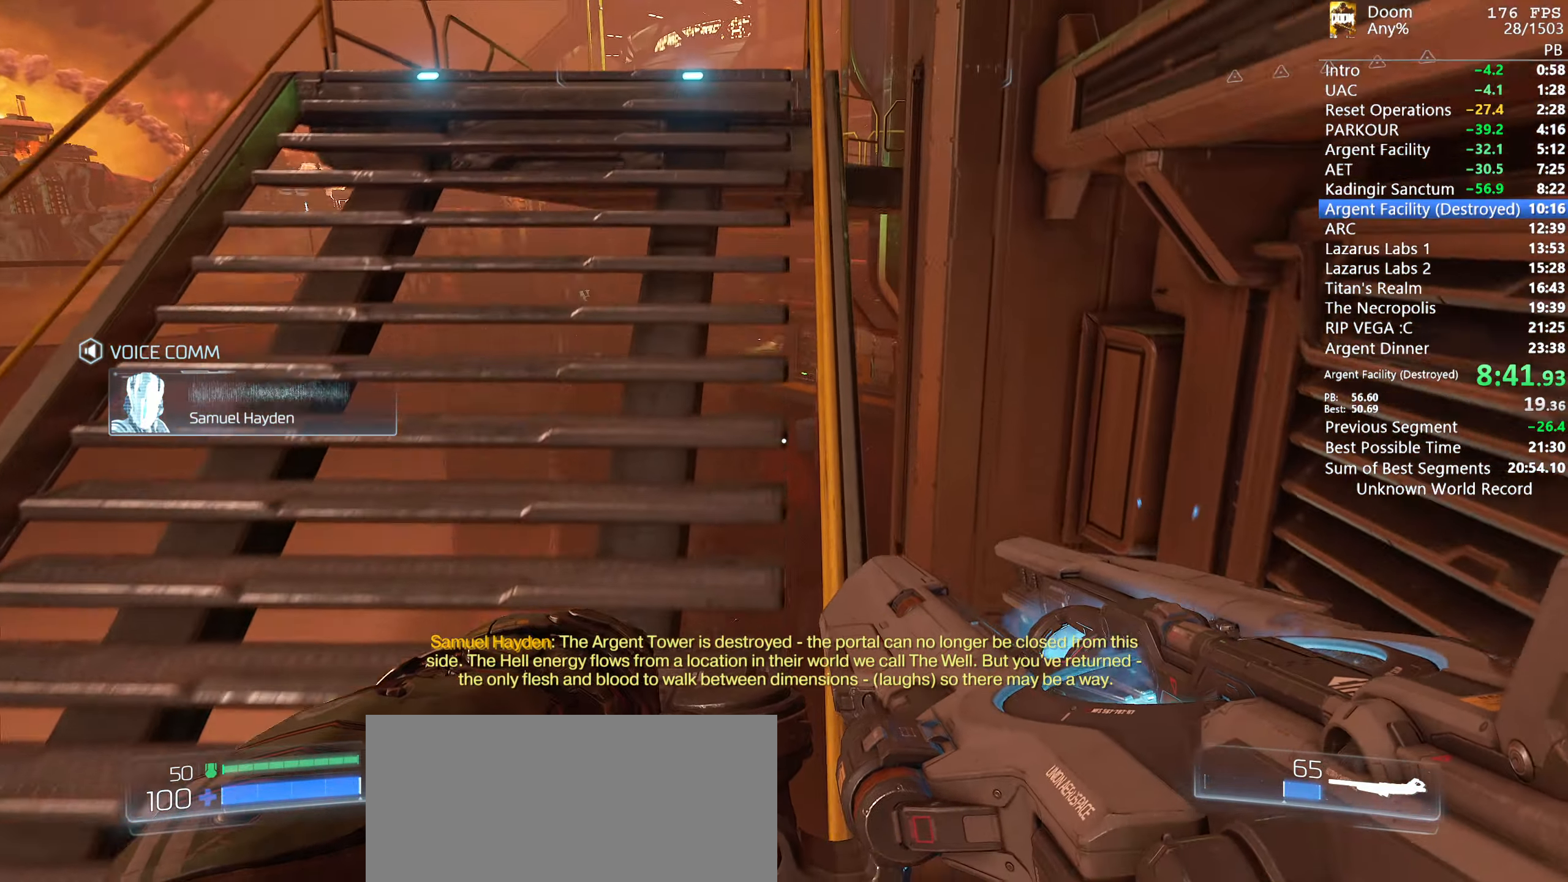
{"keys": ["w"], "mouse": [], "events": []}
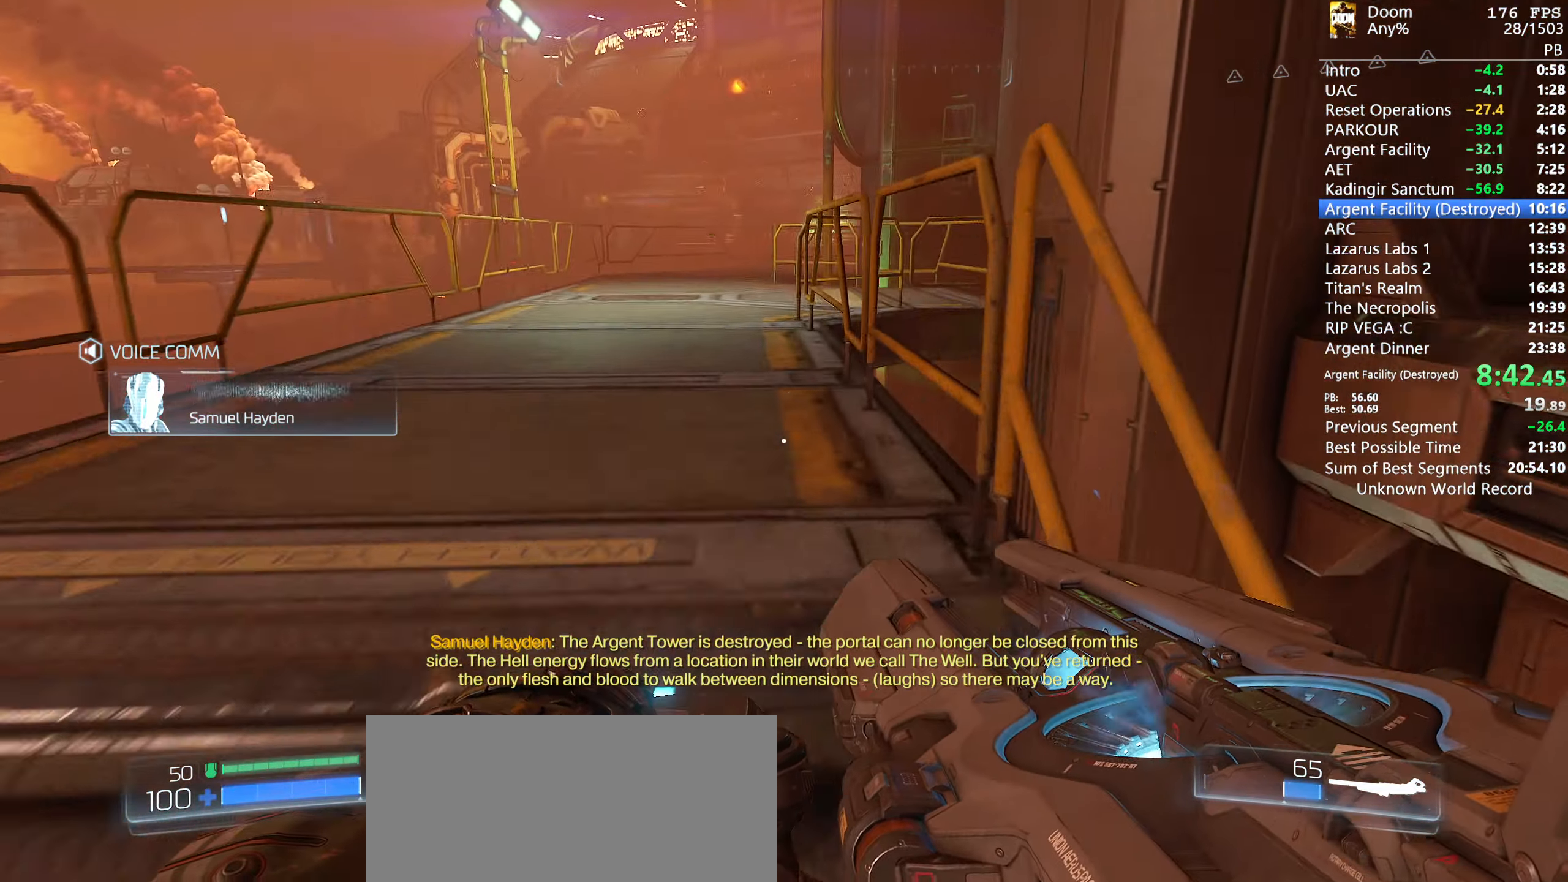
{"keys": ["w"], "mouse": [], "events": []}
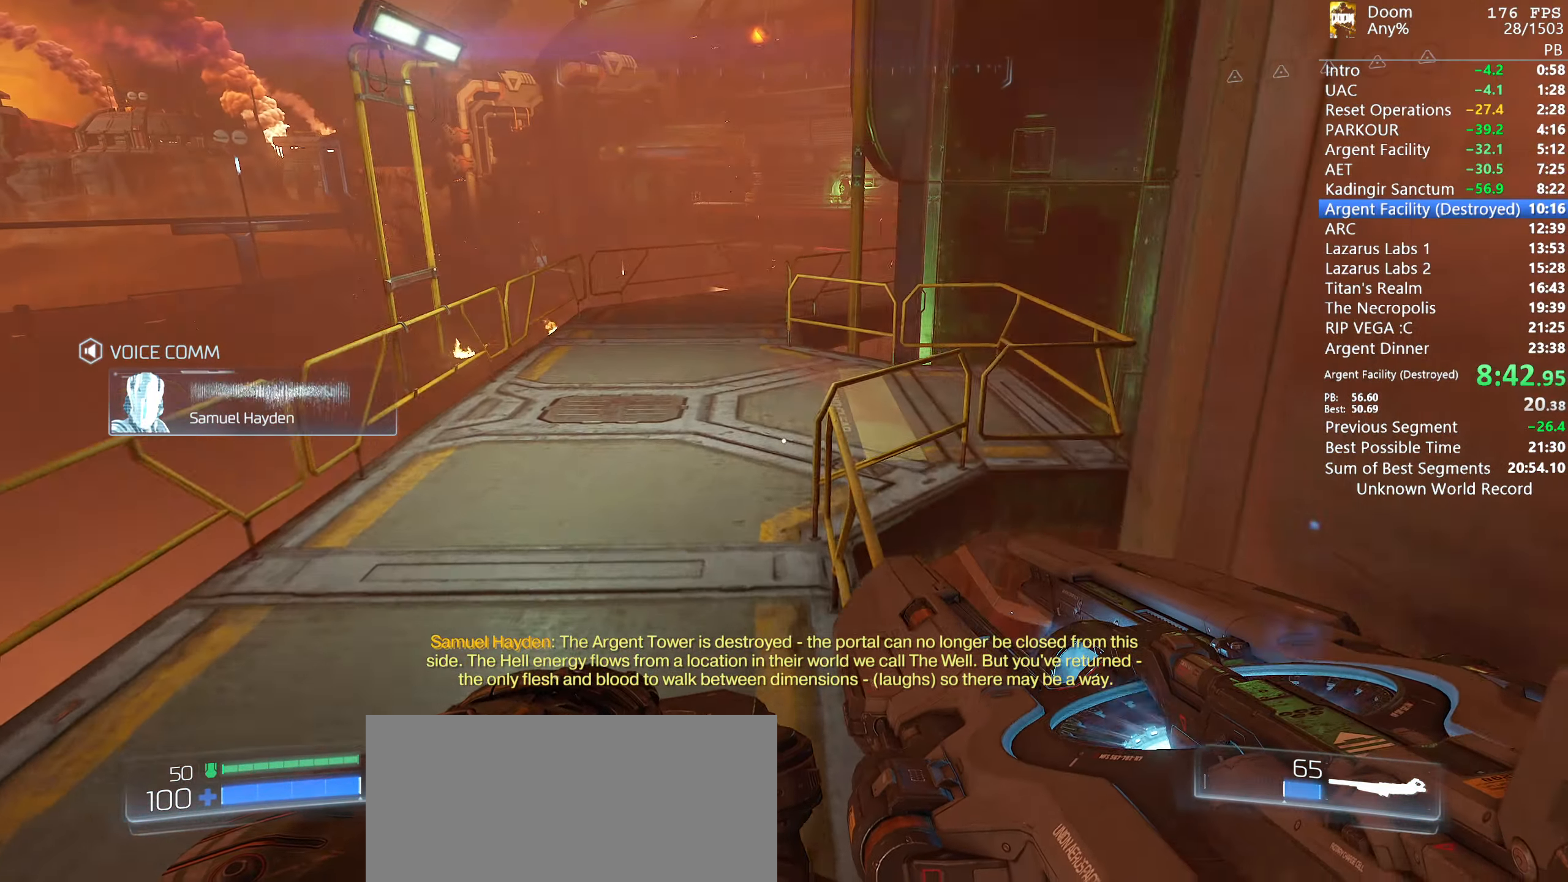
{"keys": ["w"], "mouse": [], "events": []}
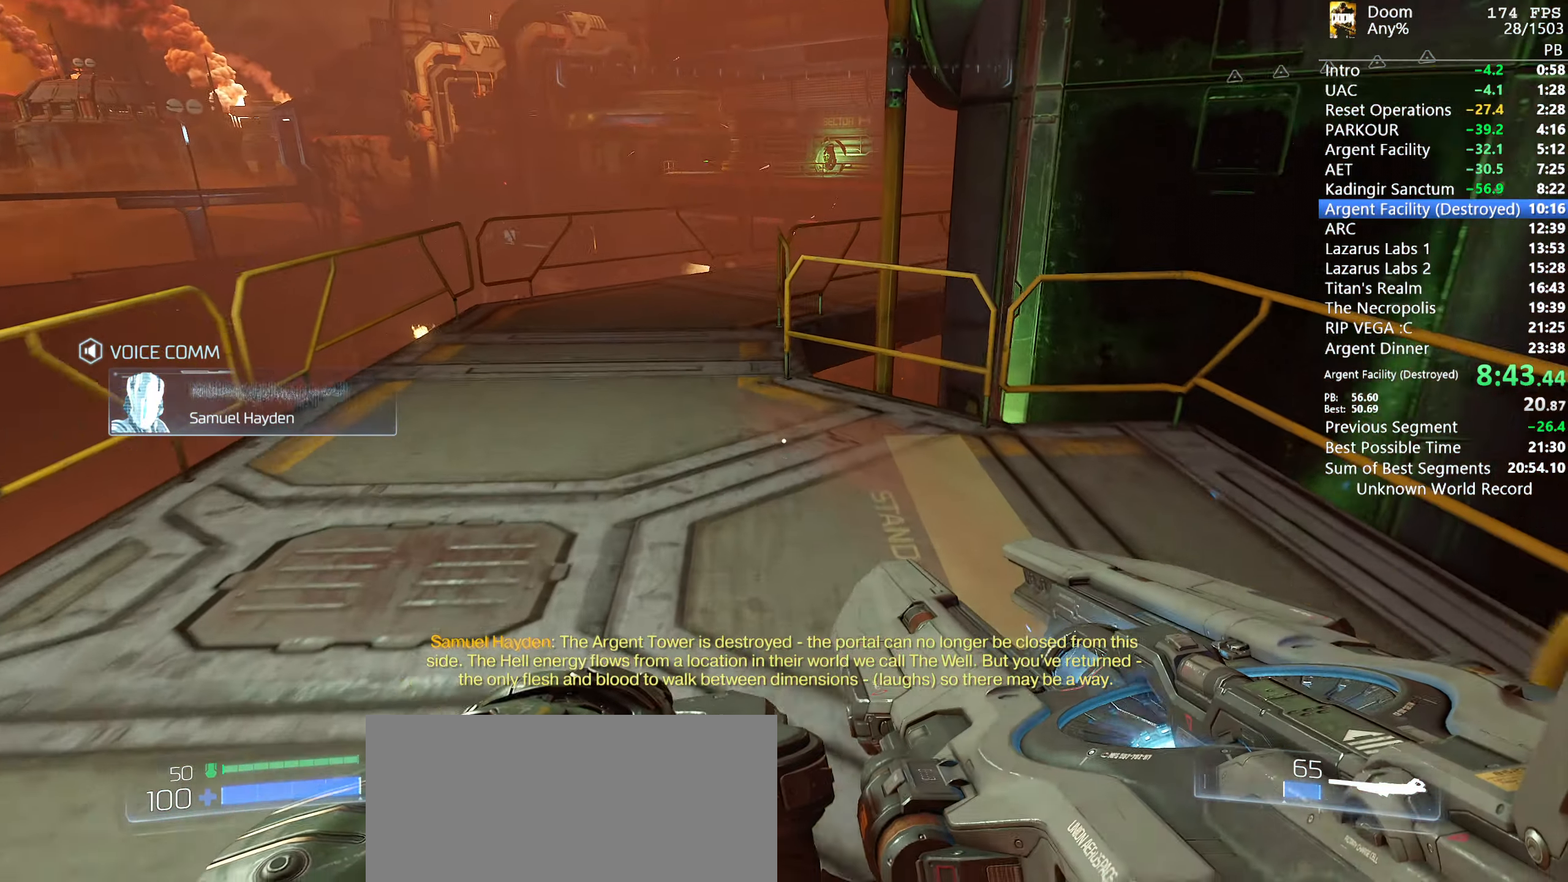
{"keys": ["s"], "mouse": [], "events": [[417, "w", "up"], [500, "s", "down"]]}
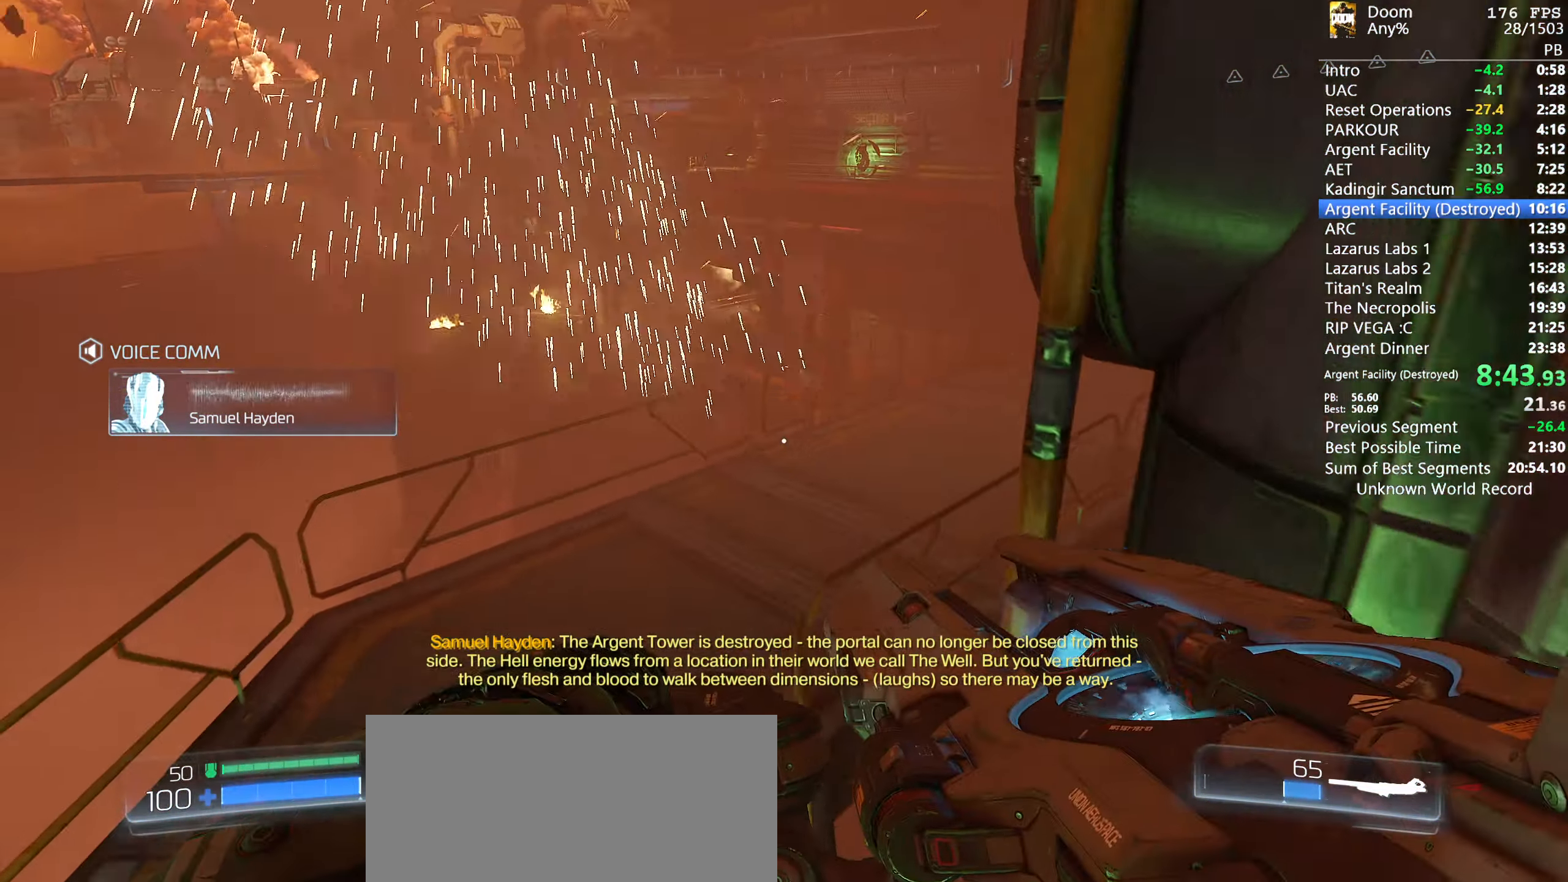
{"keys": [], "mouse": [], "events": [[134, "s", "up"]]}
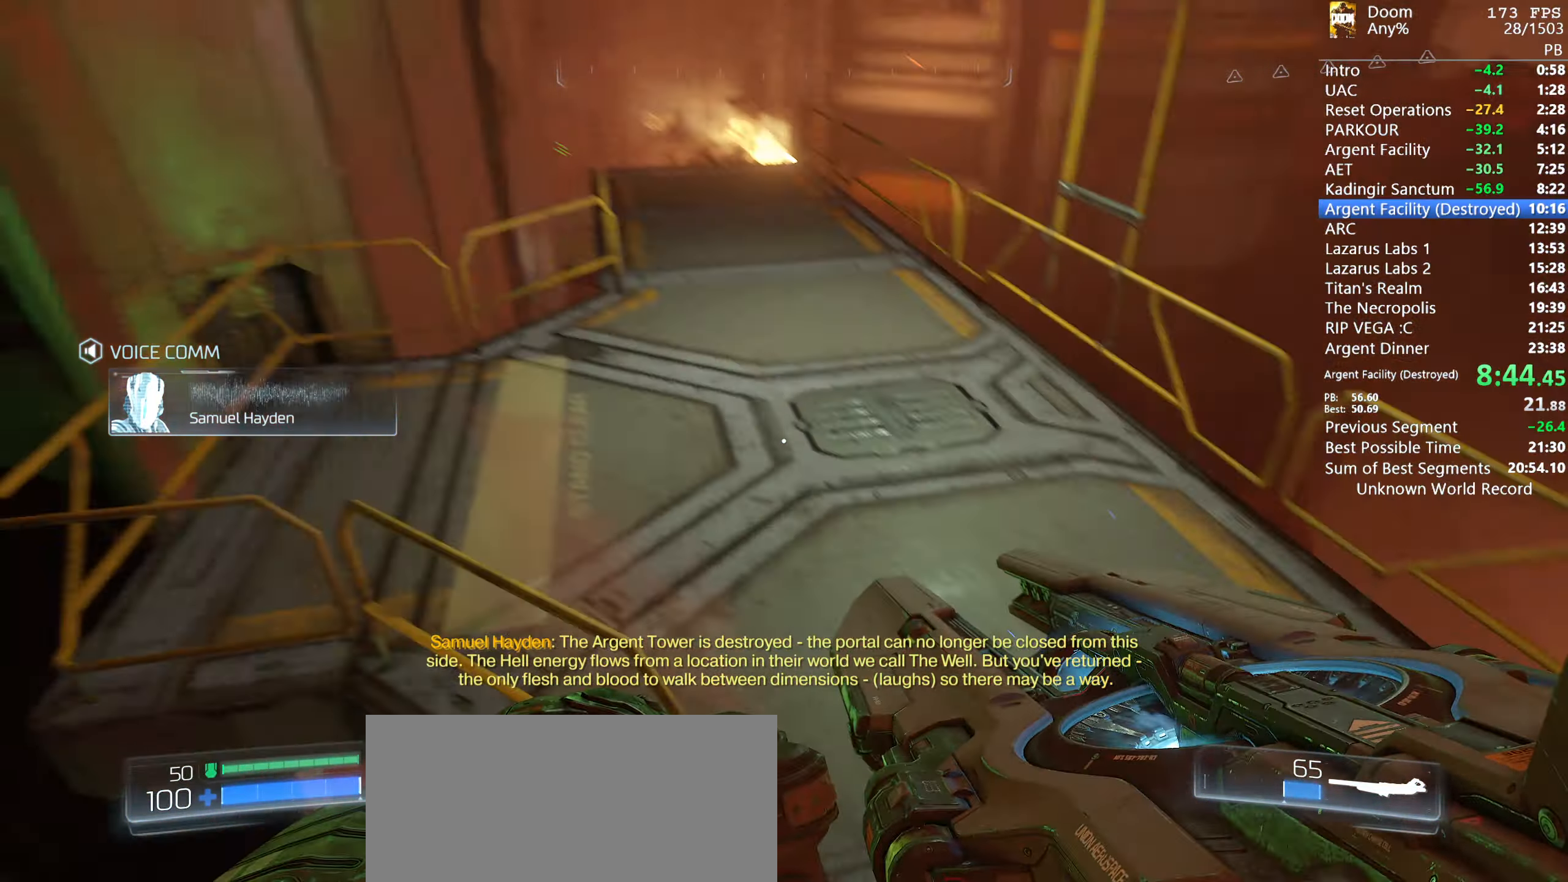
{"keys": [], "mouse": [], "events": [[17, "s", "down"], [217, "space", "down"], [250, "mouse_left", "down"], [250, "s", "up"], [300, "mouse_left", "up"], [300, "space", "up"]]}
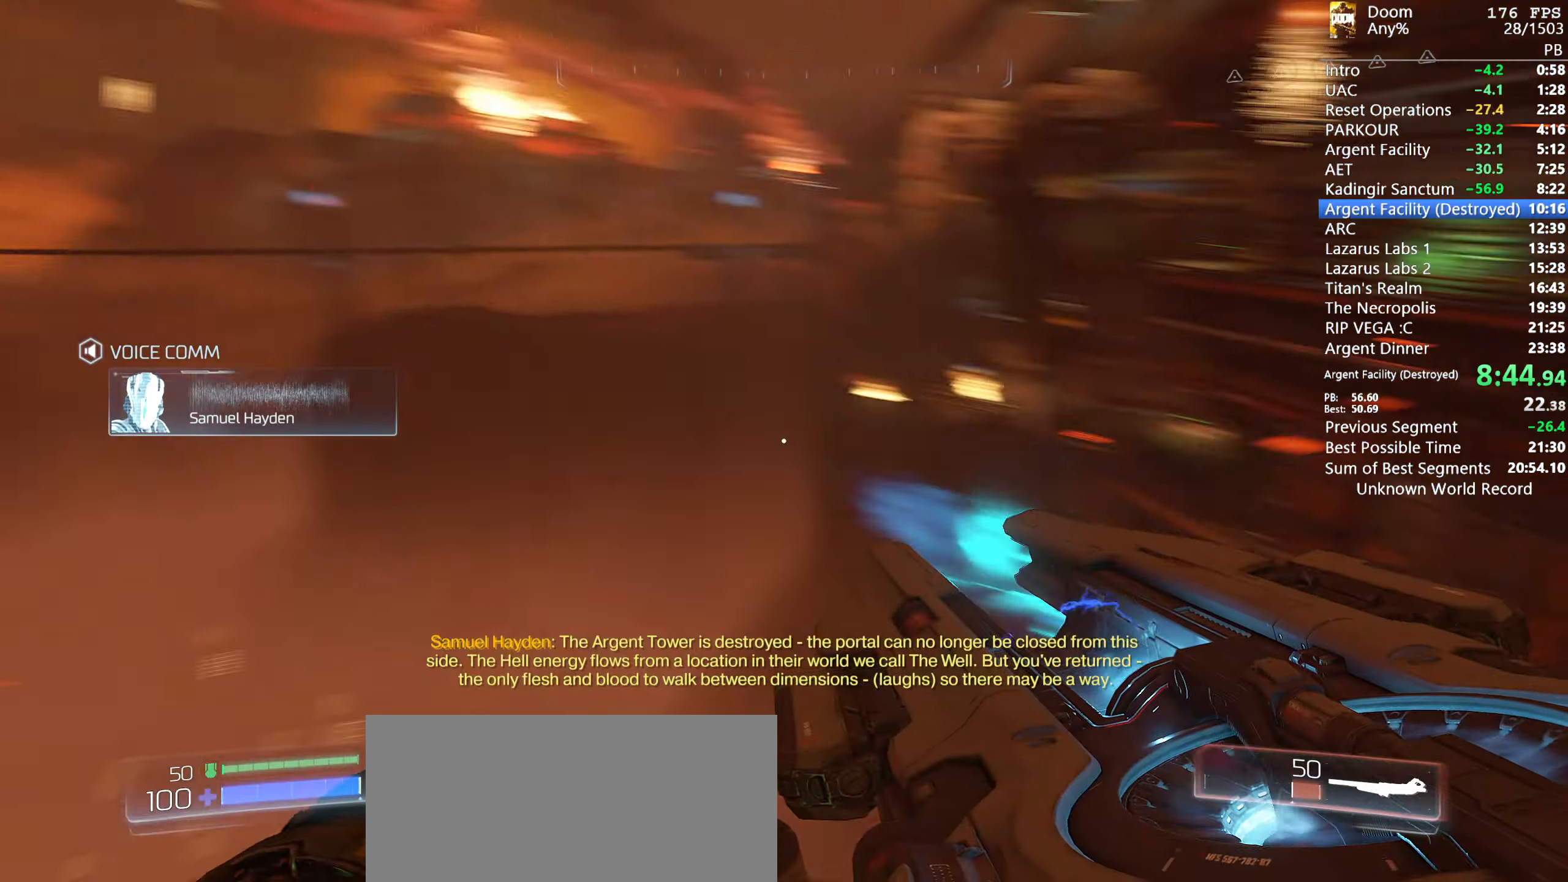
{"keys": ["w"], "mouse": [], "events": [[116, "w", "down"]]}
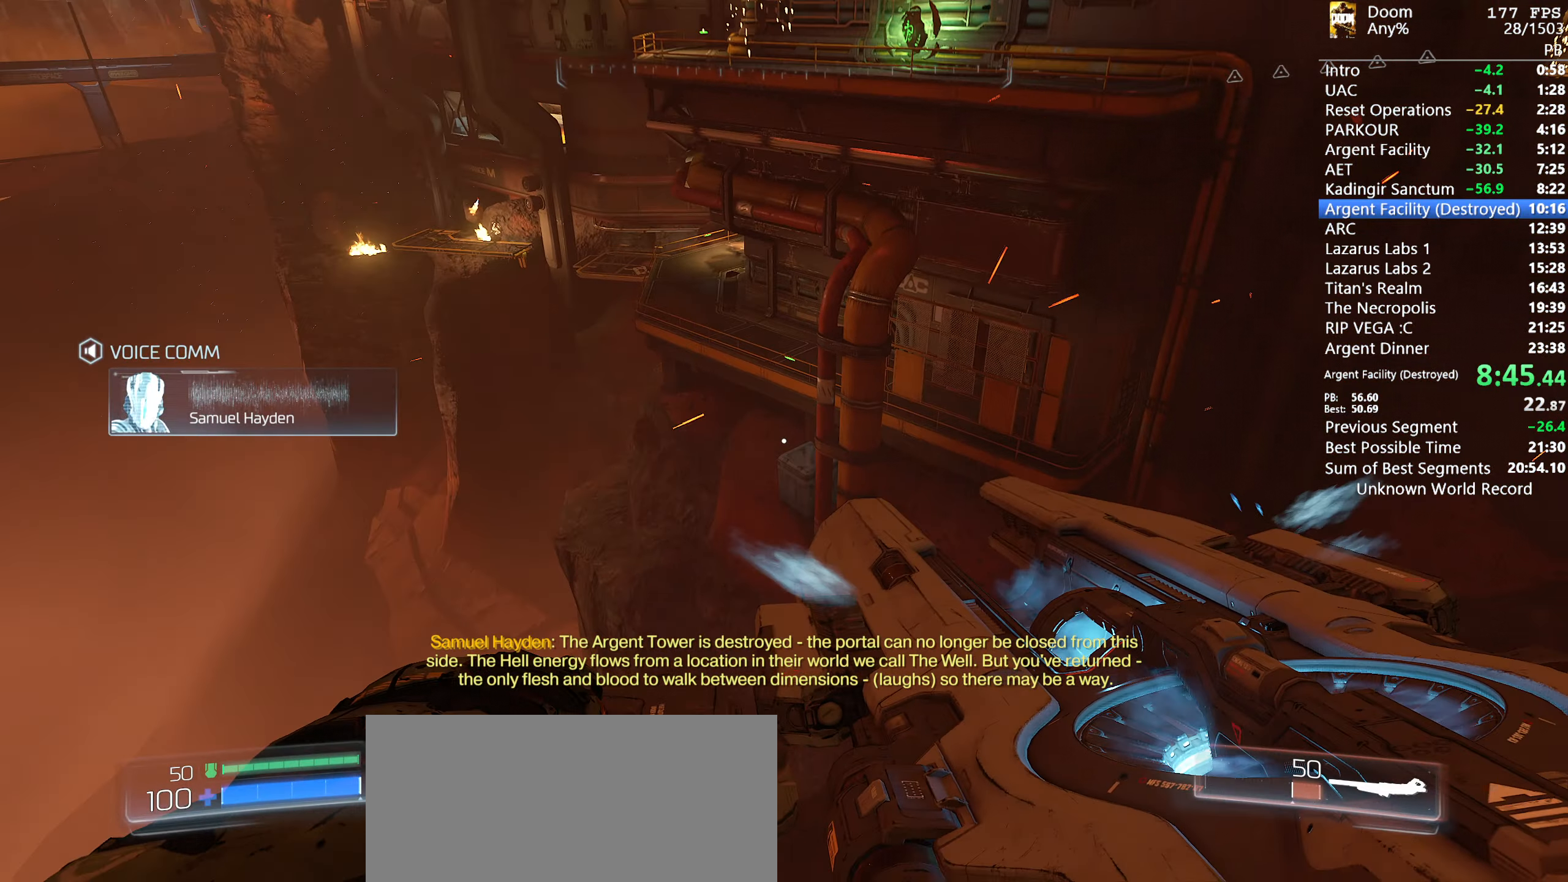
{"keys": ["w"], "mouse": [], "events": []}
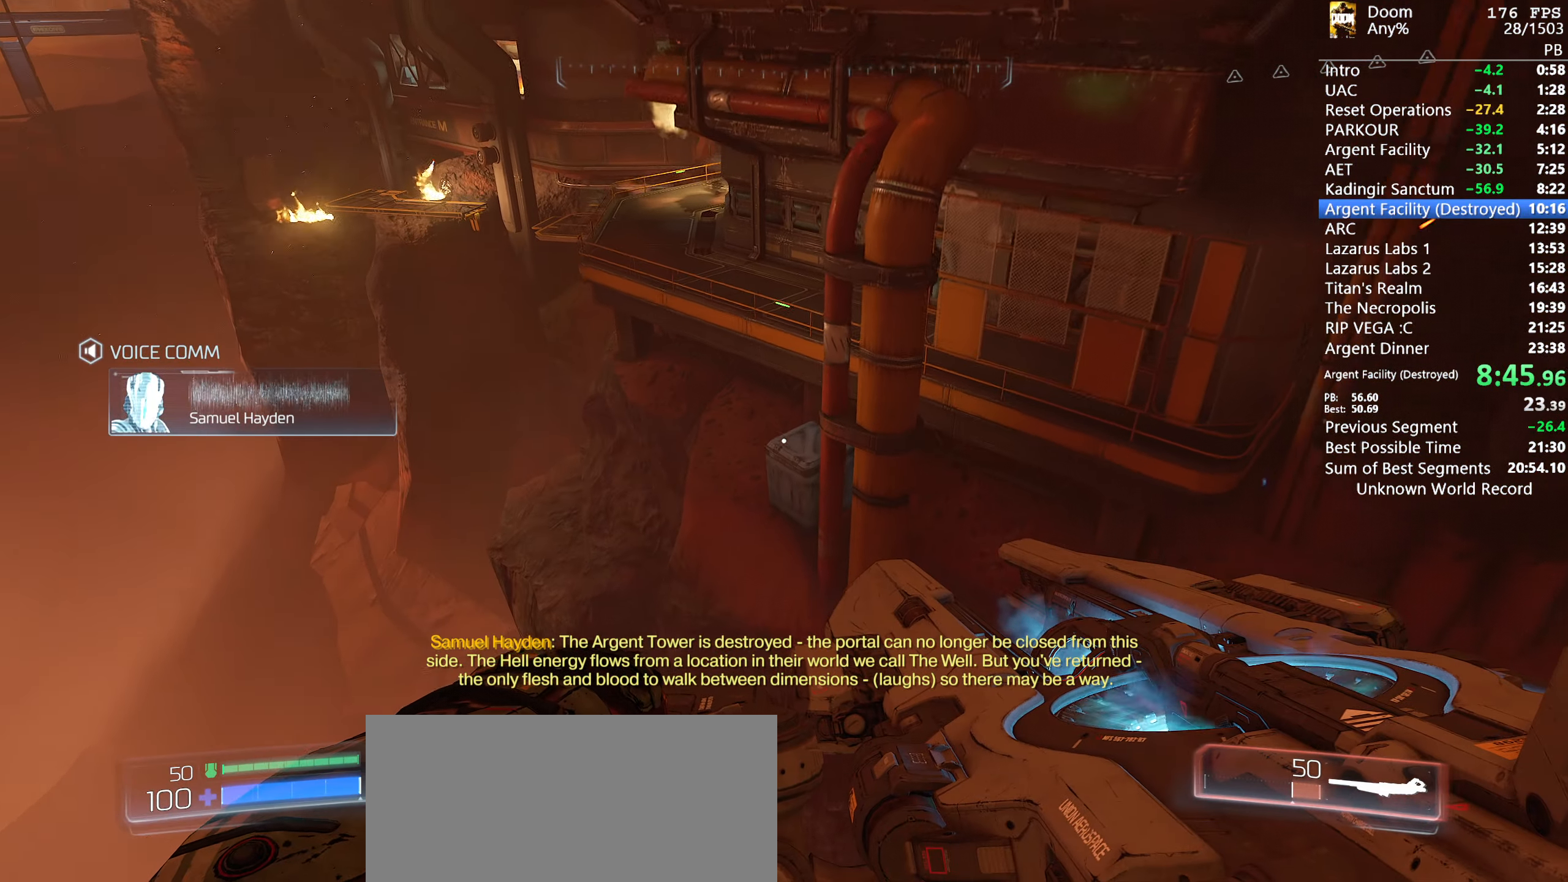
{"keys": ["w"], "mouse": [], "events": []}
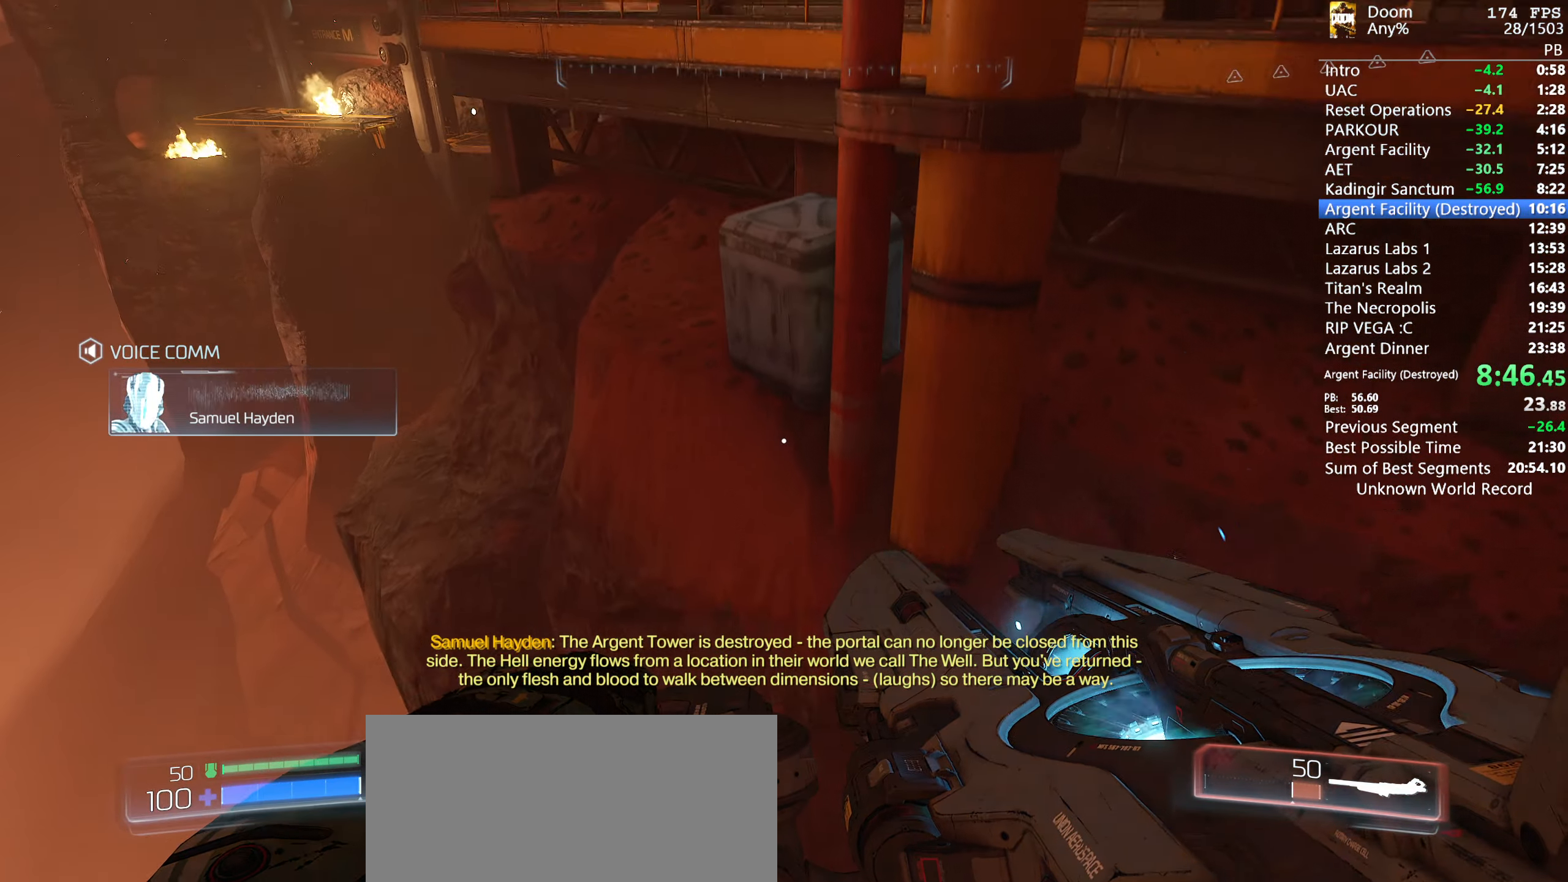
{"keys": ["w"], "mouse": [], "events": []}
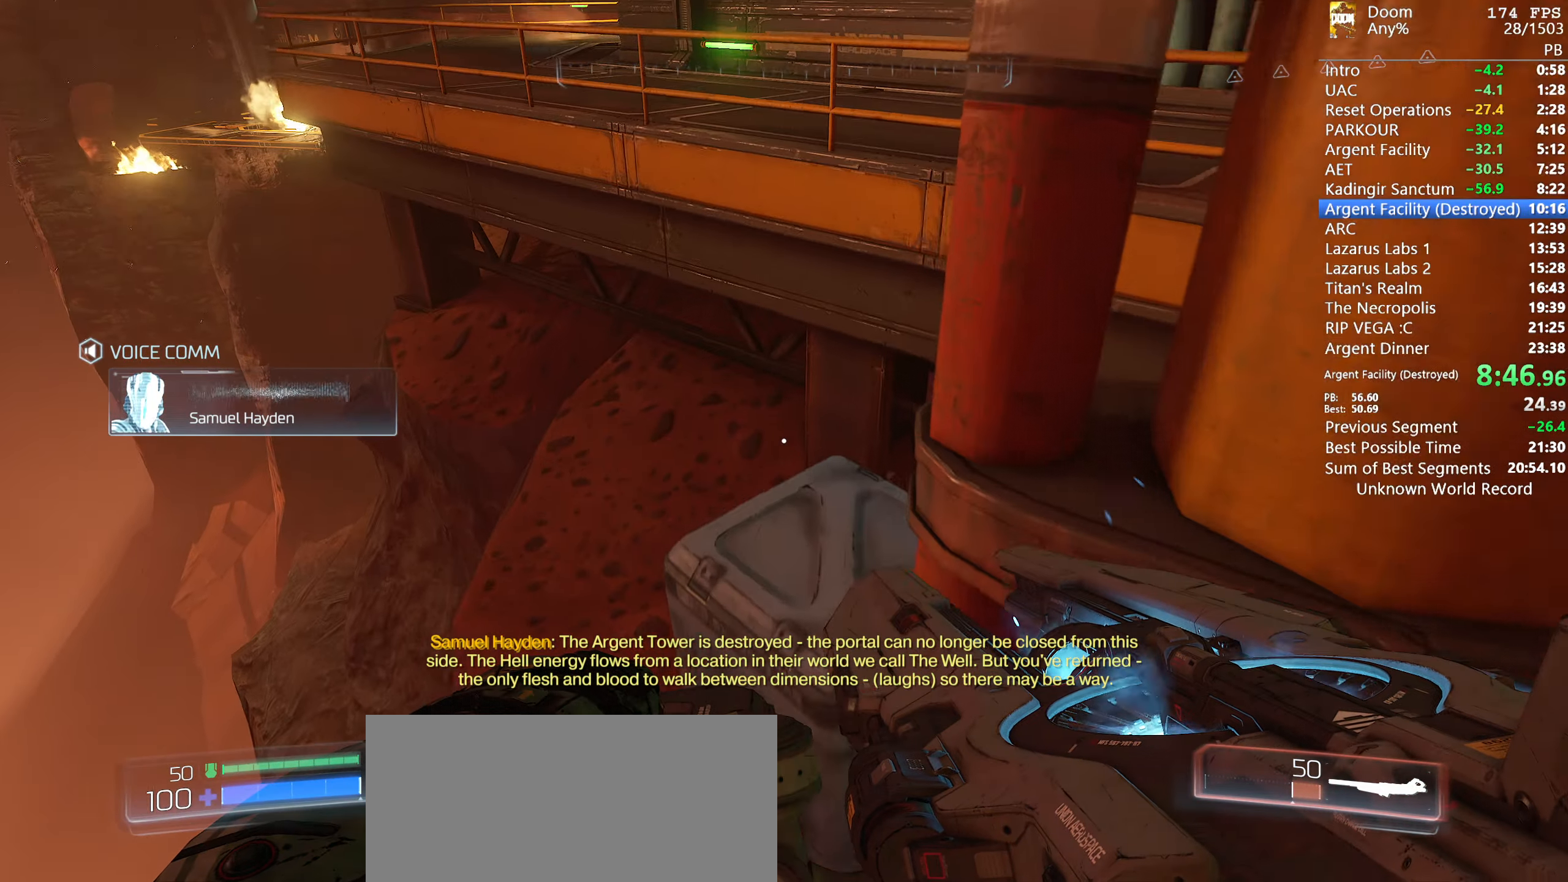
{"keys": ["w"], "mouse": [], "events": []}
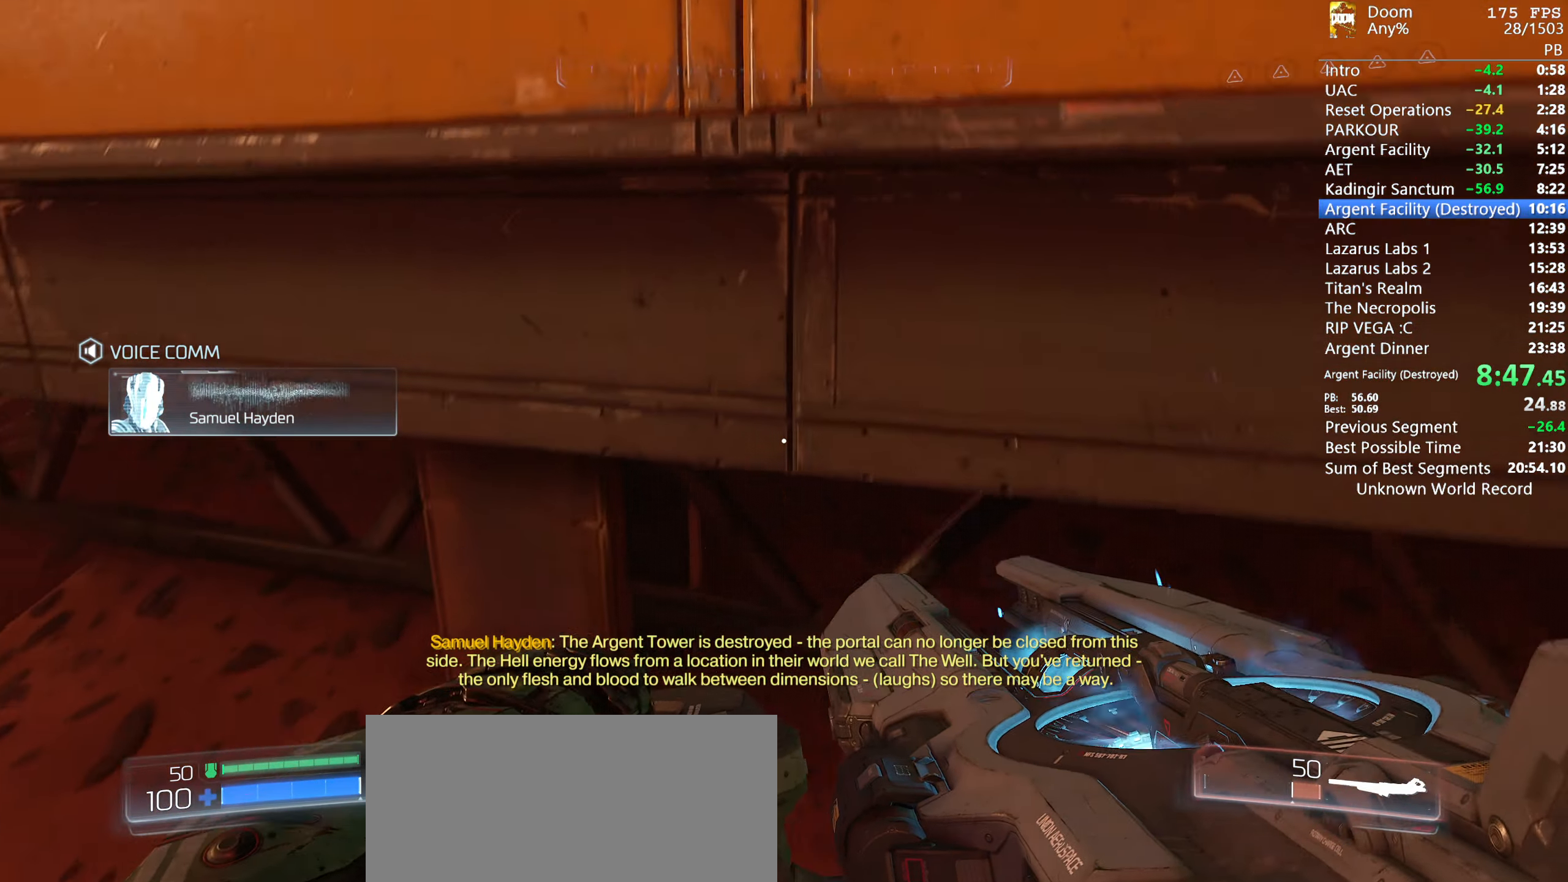
{"keys": ["w"], "mouse": [], "events": []}
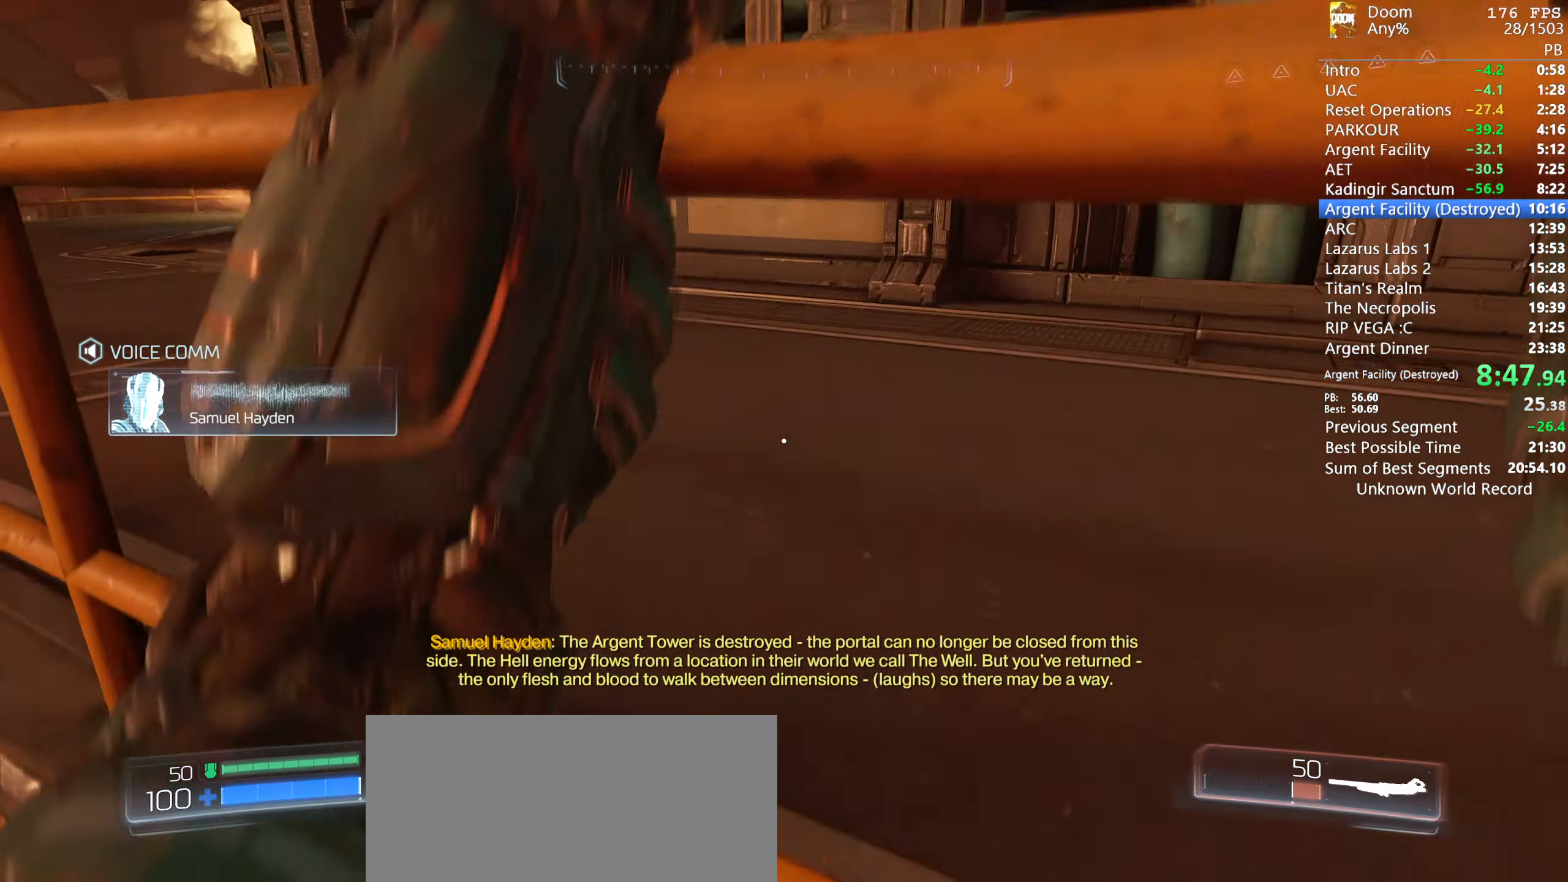
{"keys": ["w"], "mouse": [], "events": []}
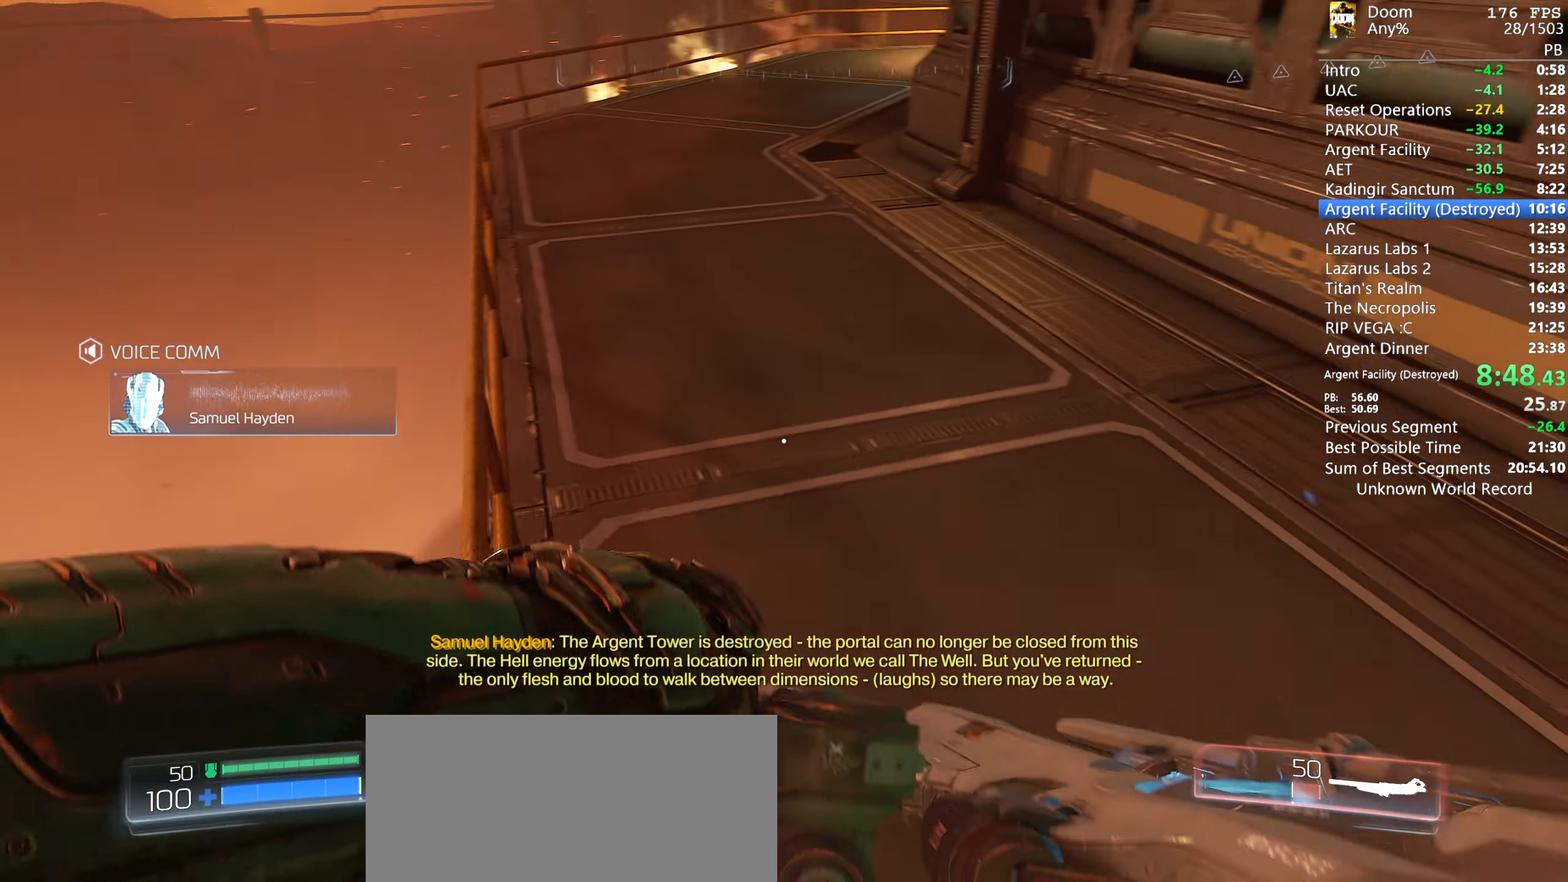
{"keys": ["w"], "mouse": [], "events": [[83, "1", "down"], [233, "1", "up"]]}
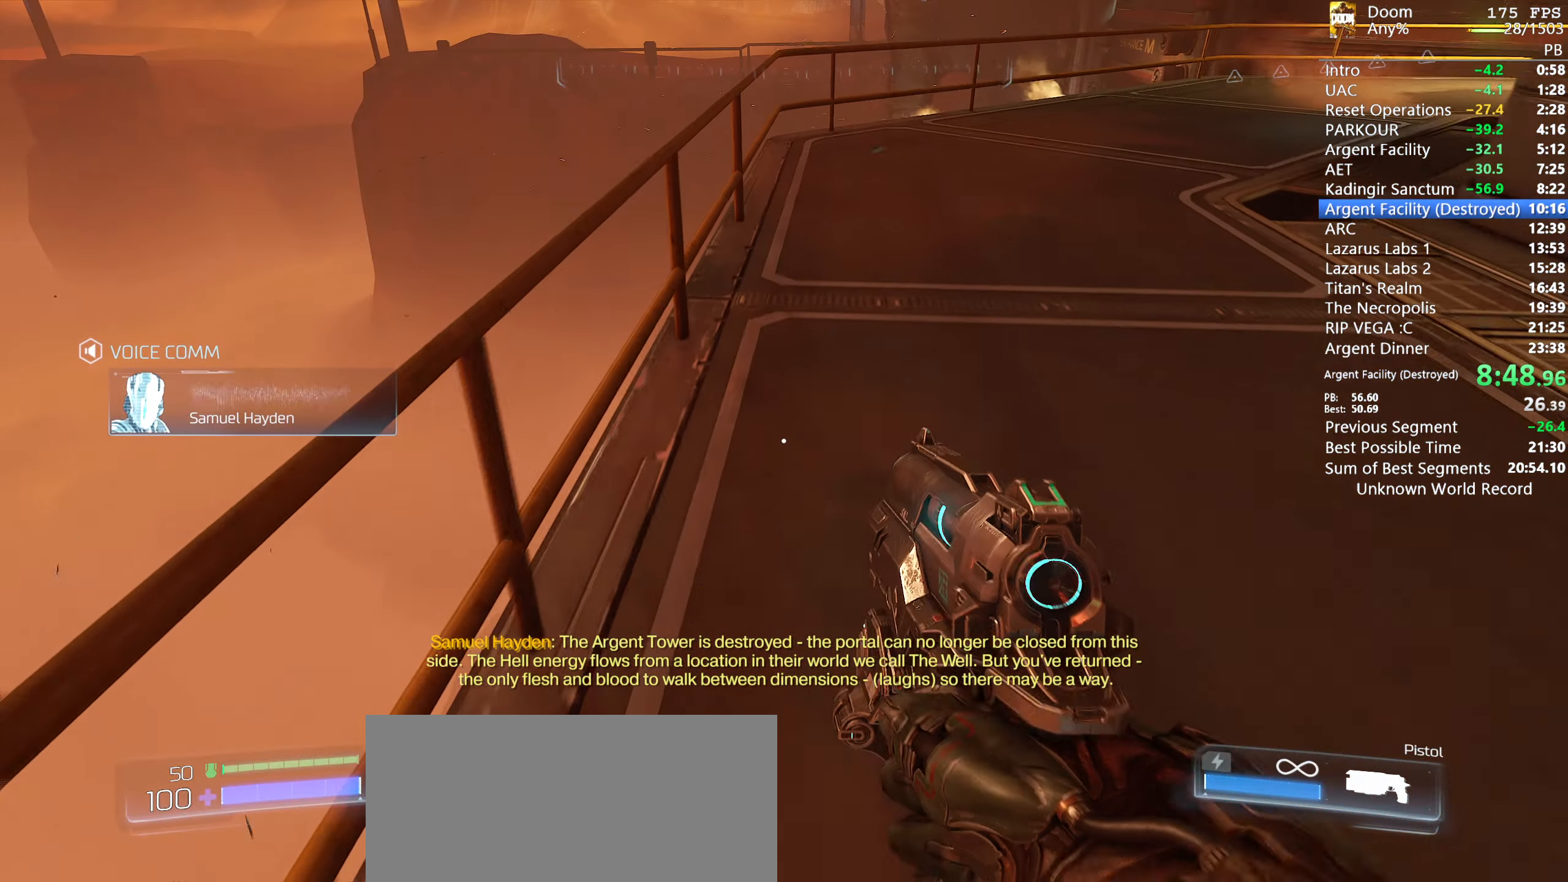
{"keys": ["w"], "mouse": [], "events": []}